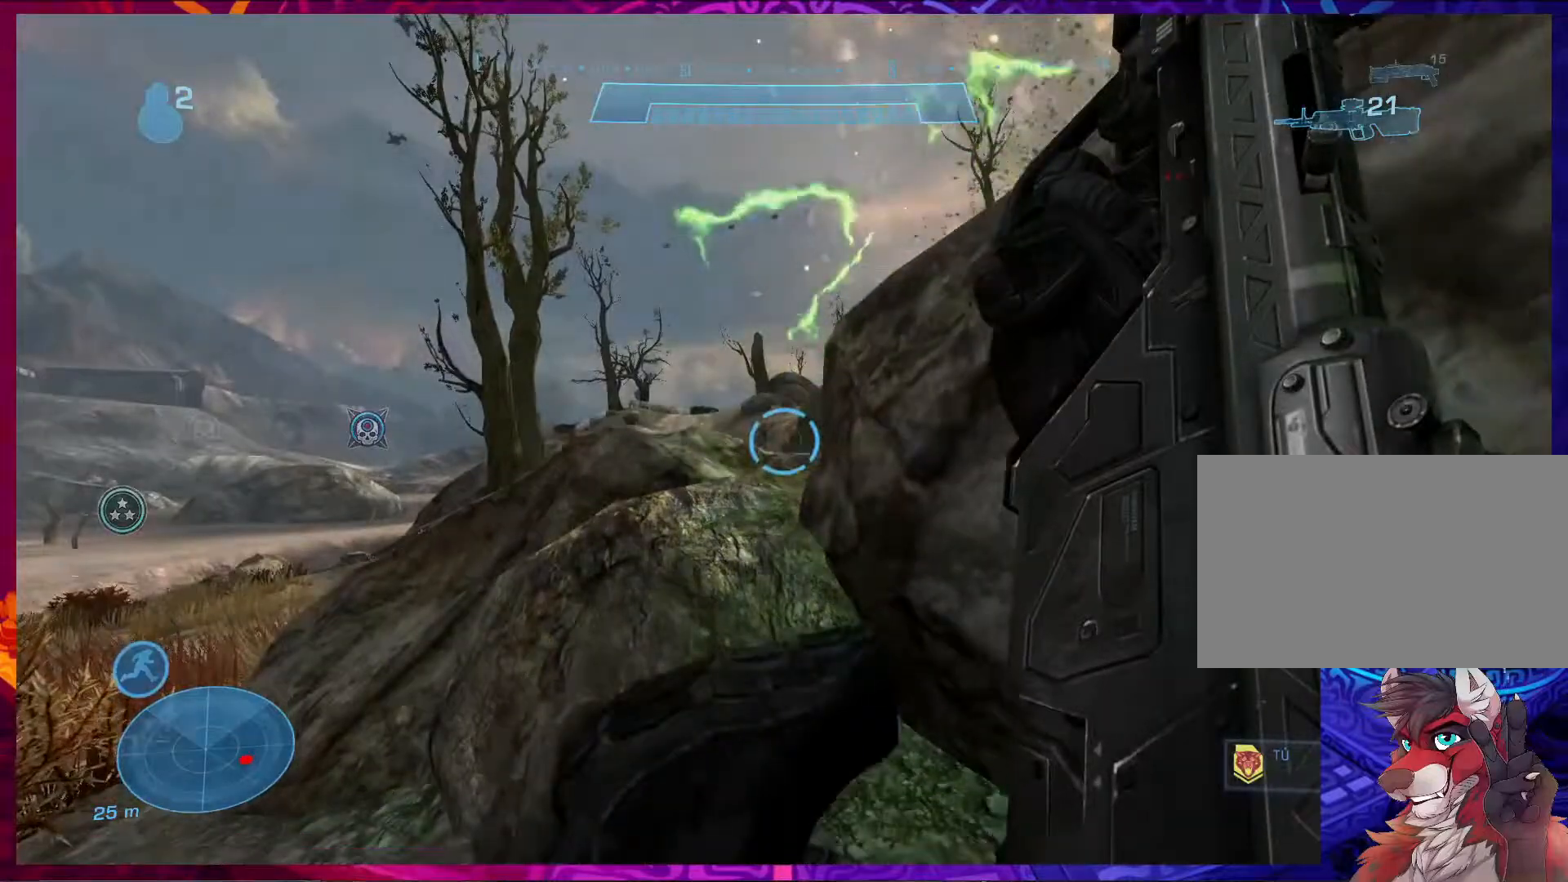
Gameplay with keyboard and mouse; each line is a JSON object with the keys and mouse buttons held at the frame after it. "events" lists presses ("down") and releases ("up") of "1", "2", "3", "4", "5", "a", "alt", "b", "c", "ctrl", "d", "e", "f", "g", "q", "r", "s", "shift", "space", "t", "tab", "v", "w", "x", "z", "mouse_left", "mouse_wheel", "mouse_right", "mouse_mb4" and "mouse_mb5" between this image and that frame as [ms after this image, input, new state], when the widget could be followed in between. "mouse_left", "mouse_wheel", "mouse_right", "mouse_mb4", "mouse_mb5" = the "left", "wheel", "right", "mb4", "mb5" buttons of the "mouse" list. No other keys are recorded. "wheel" means that the mouse wheel is clicked or scrolled. Not read: mouse_move.
{"keys": ["ctrl"], "mouse": [], "events": []}
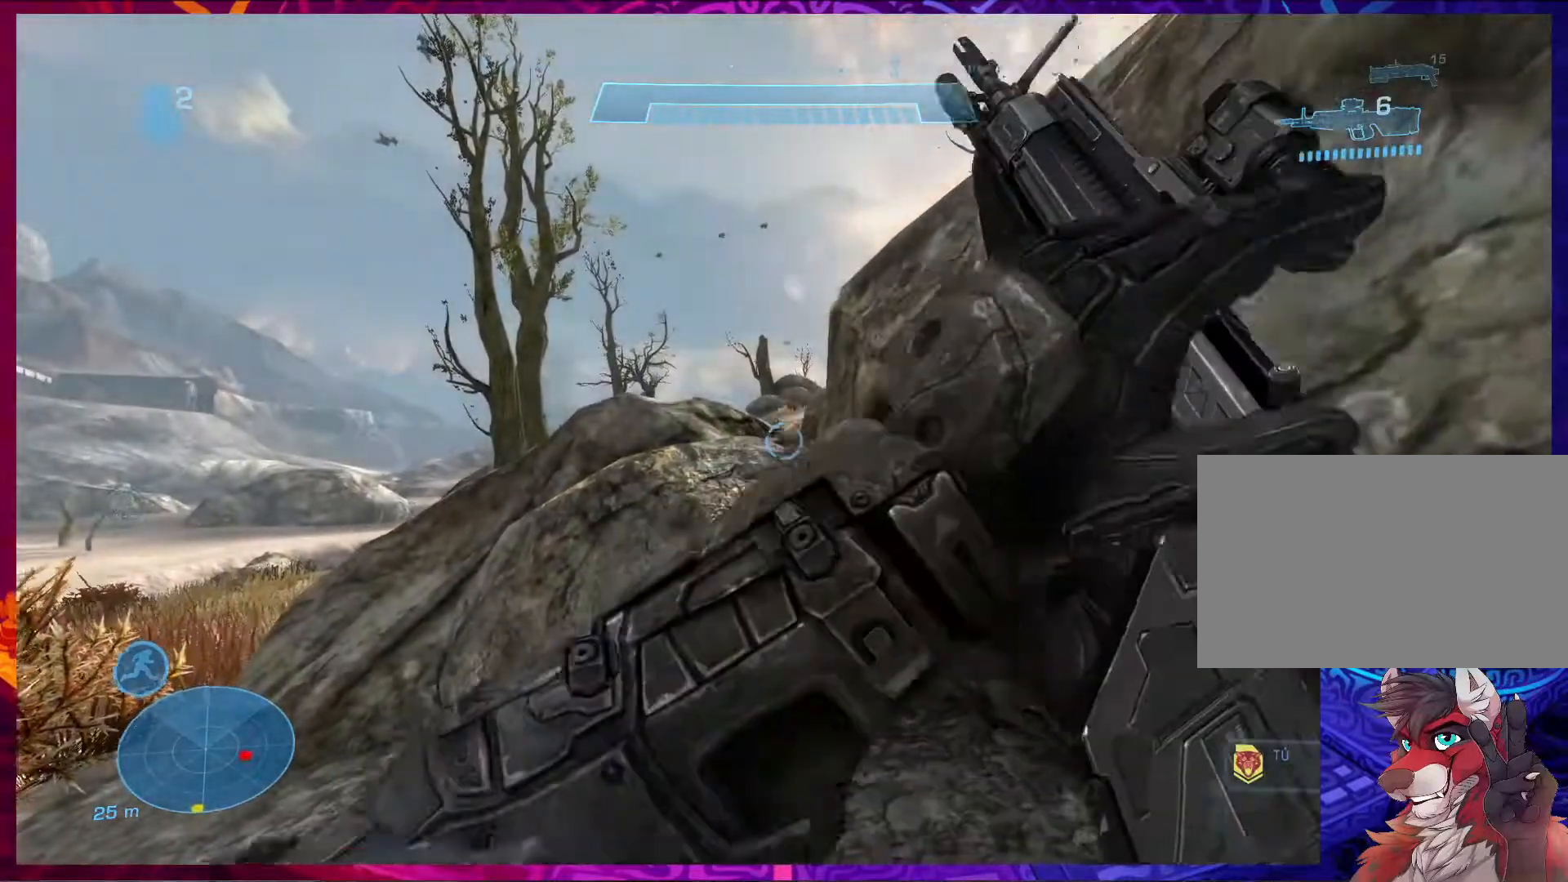
{"keys": [], "mouse": [], "events": [[83, "ctrl", "up"]]}
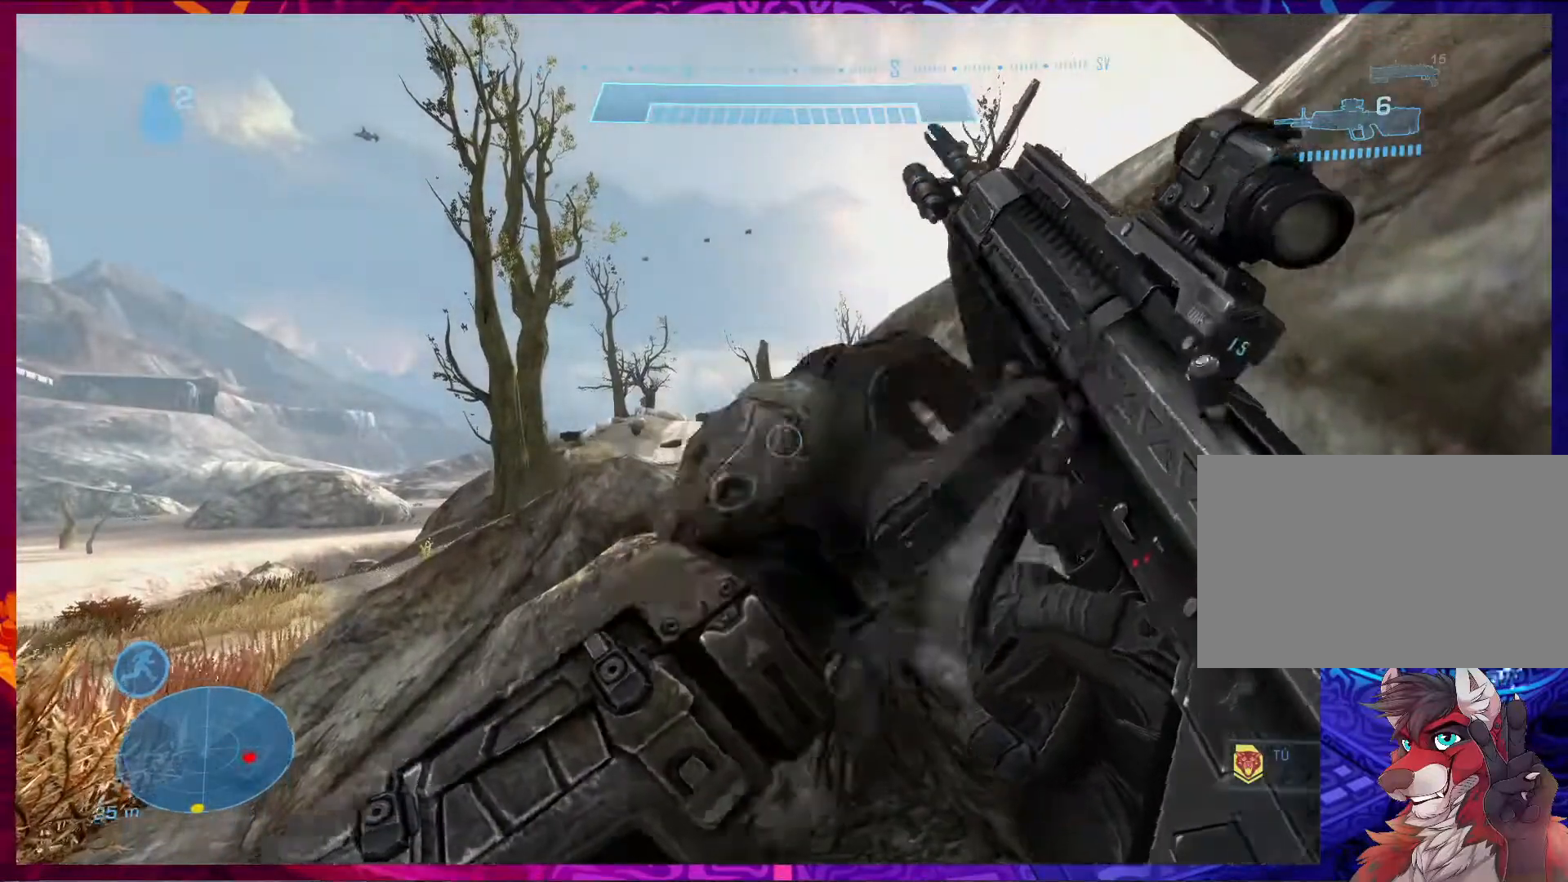
{"keys": [], "mouse": [], "events": [[50, "mouse_right", "down"], [183, "mouse_right", "up"]]}
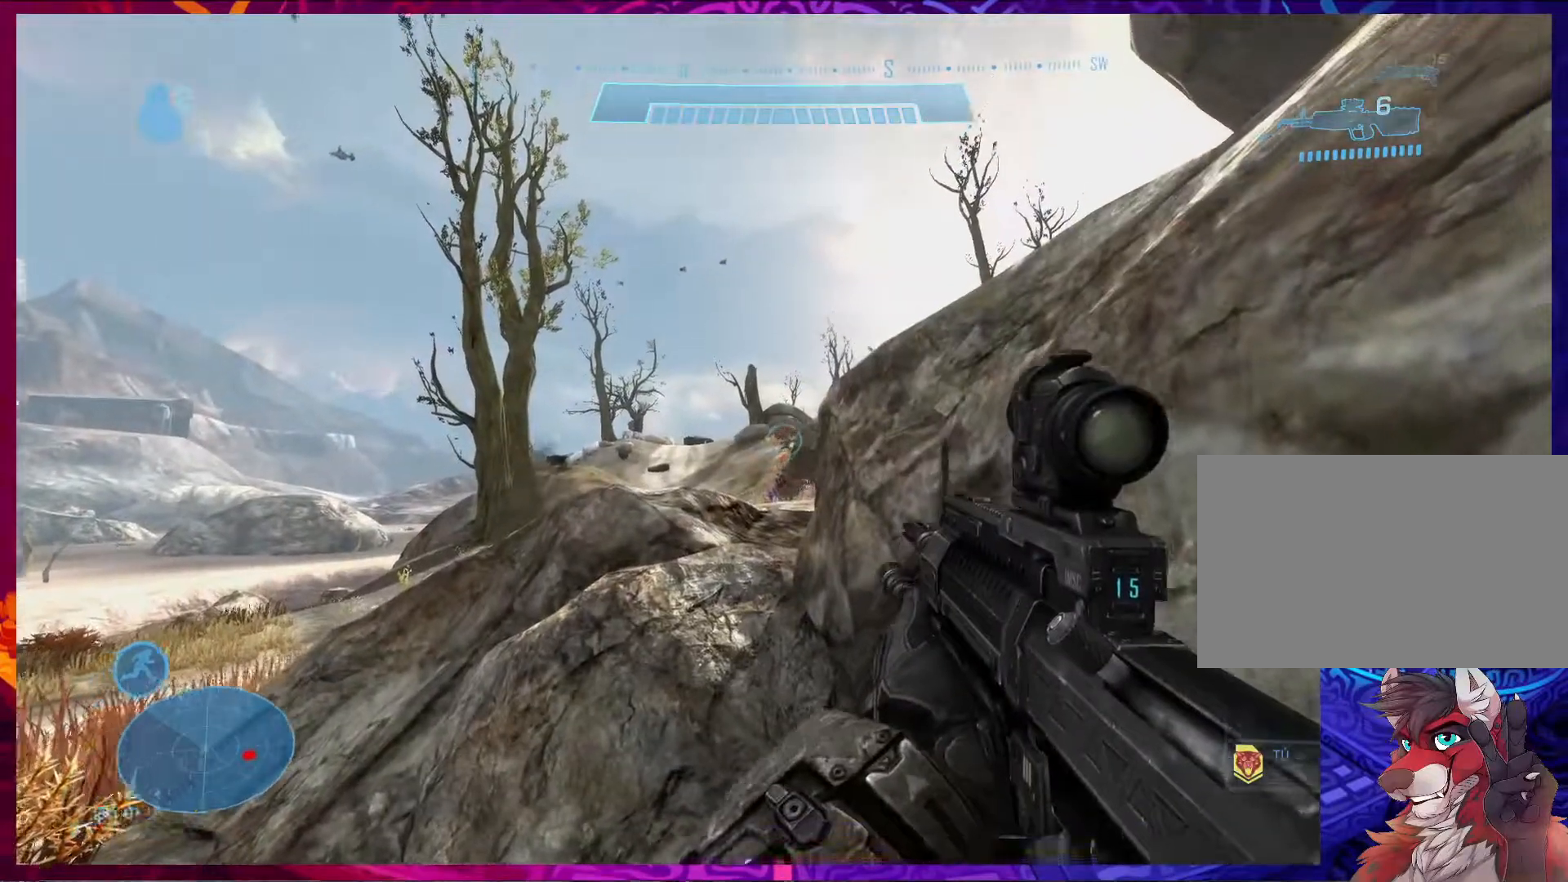
{"keys": ["a"], "mouse": [], "events": [[17, "mouse_right", "down"], [150, "mouse_right", "up"], [183, "a", "down"]]}
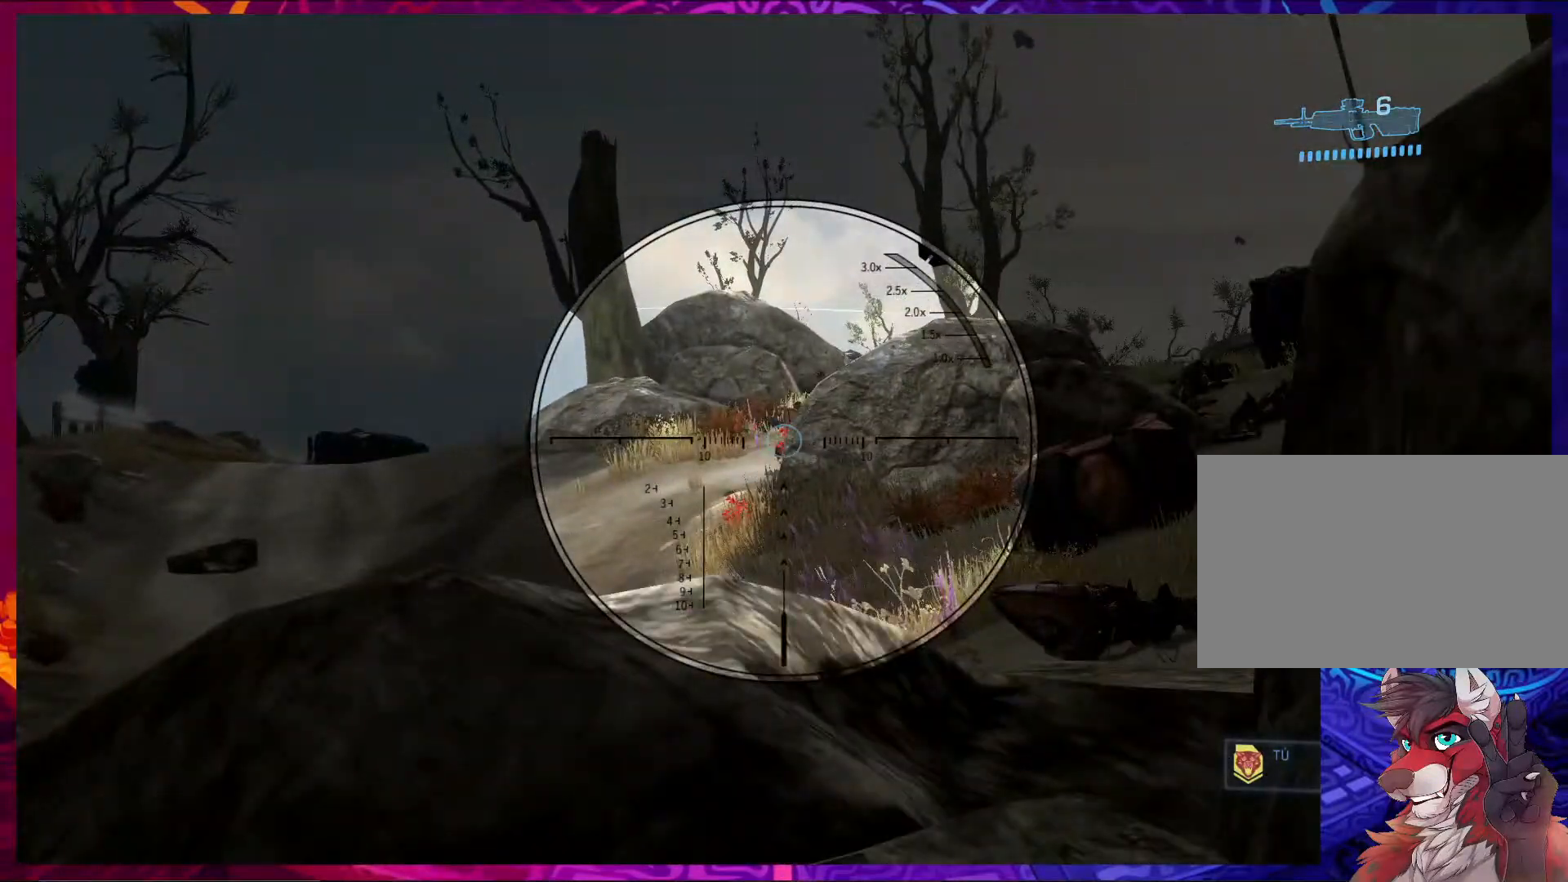
{"keys": ["a"], "mouse": [], "events": [[217, "mouse_left", "down"], [350, "mouse_left", "up"]]}
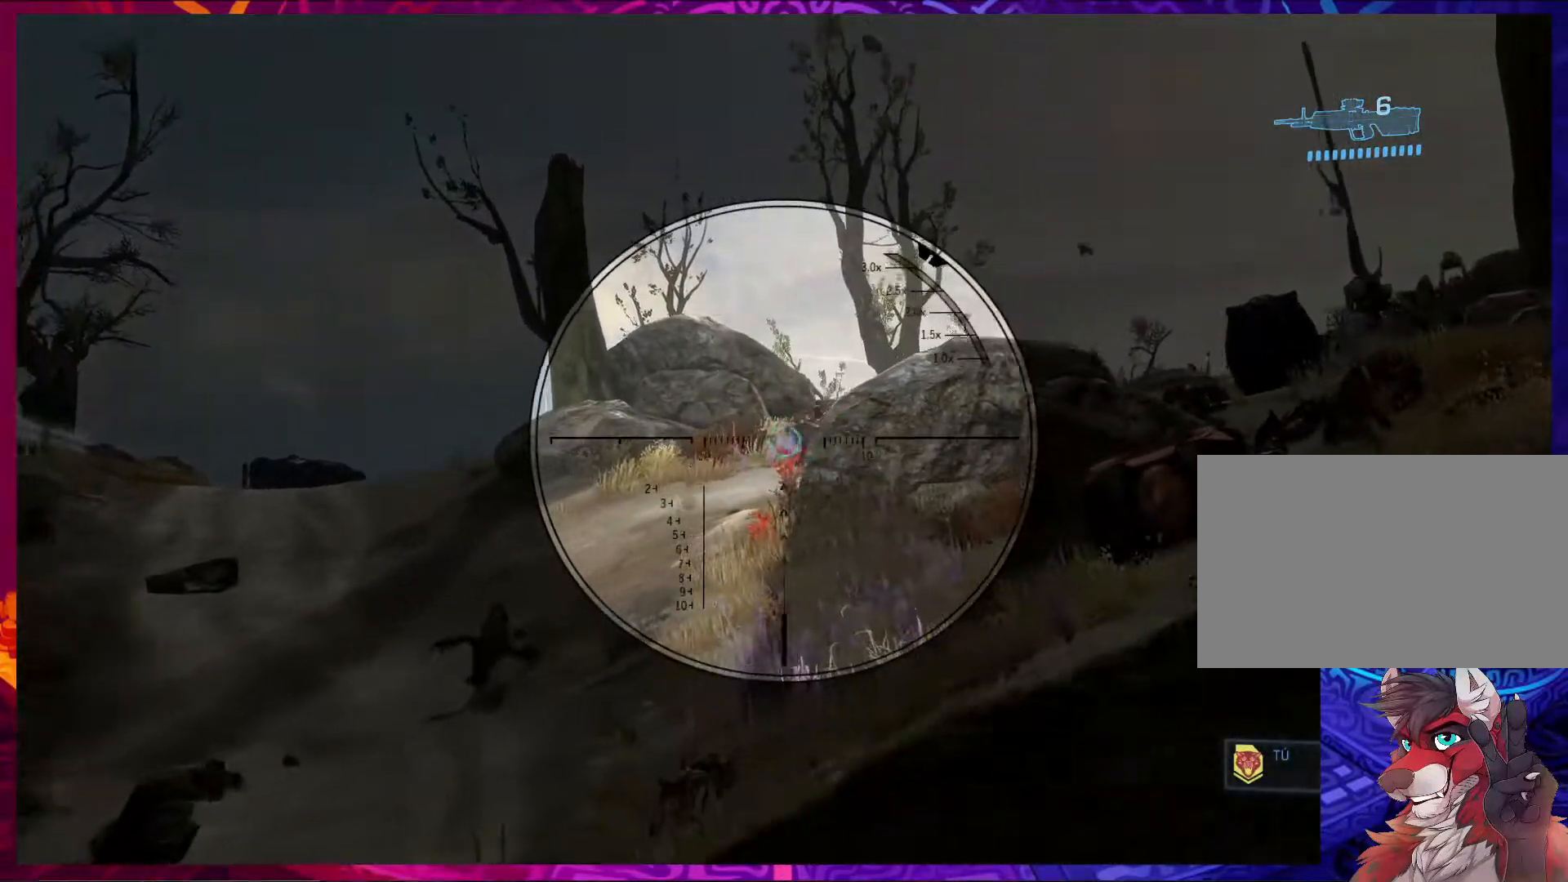
{"keys": [], "mouse": [], "events": [[183, "a", "up"]]}
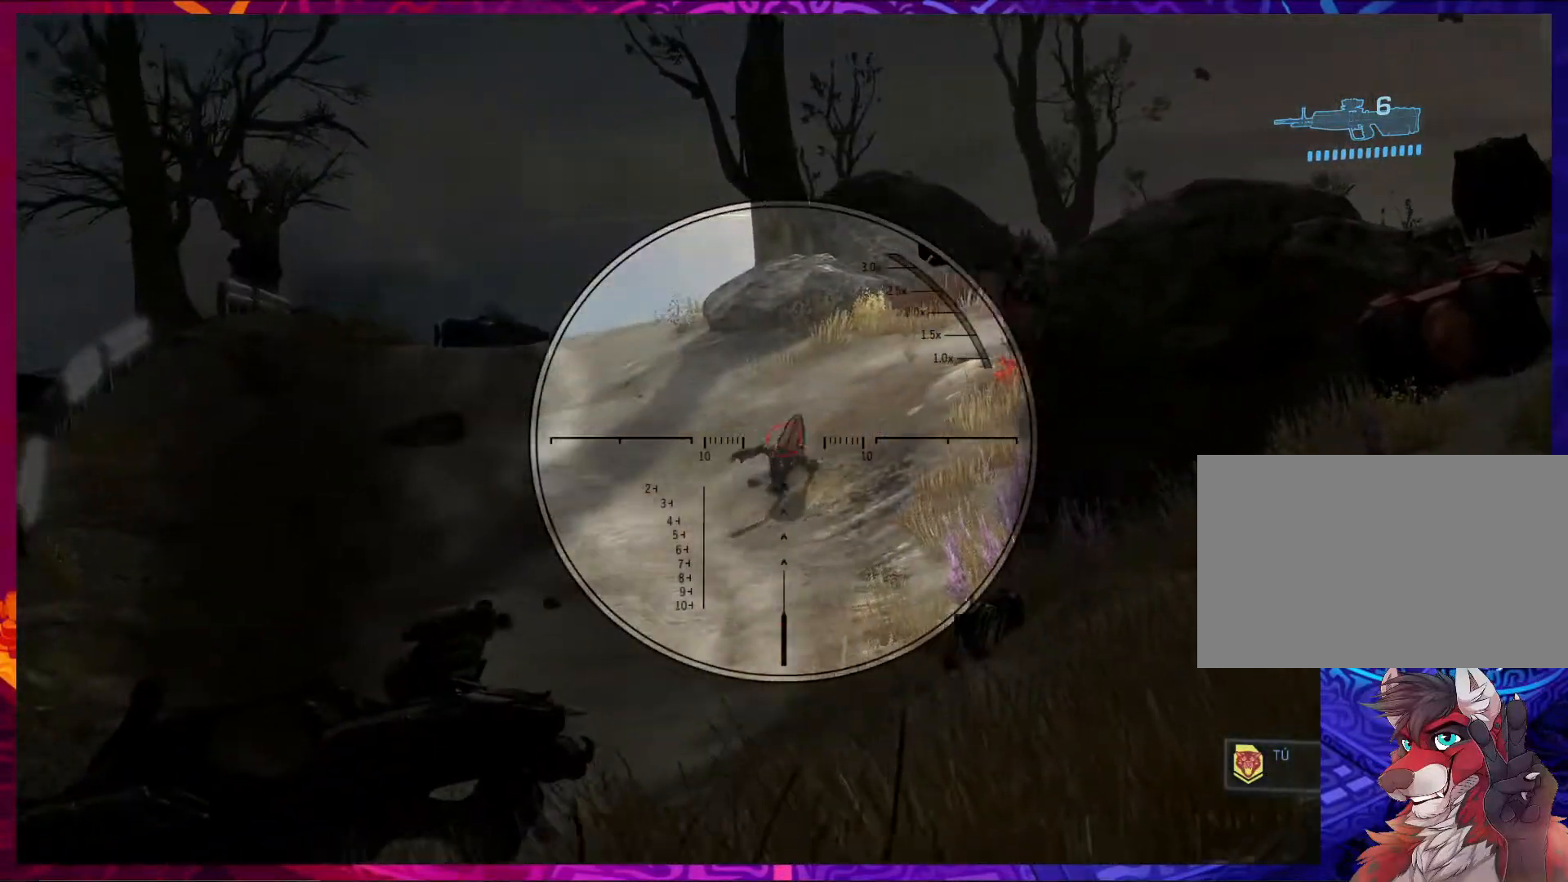
{"keys": [], "mouse": [], "events": [[17, "d", "down"], [117, "d", "up"], [217, "mouse_left", "down"], [283, "d", "down"], [350, "mouse_left", "up"], [450, "d", "up"]]}
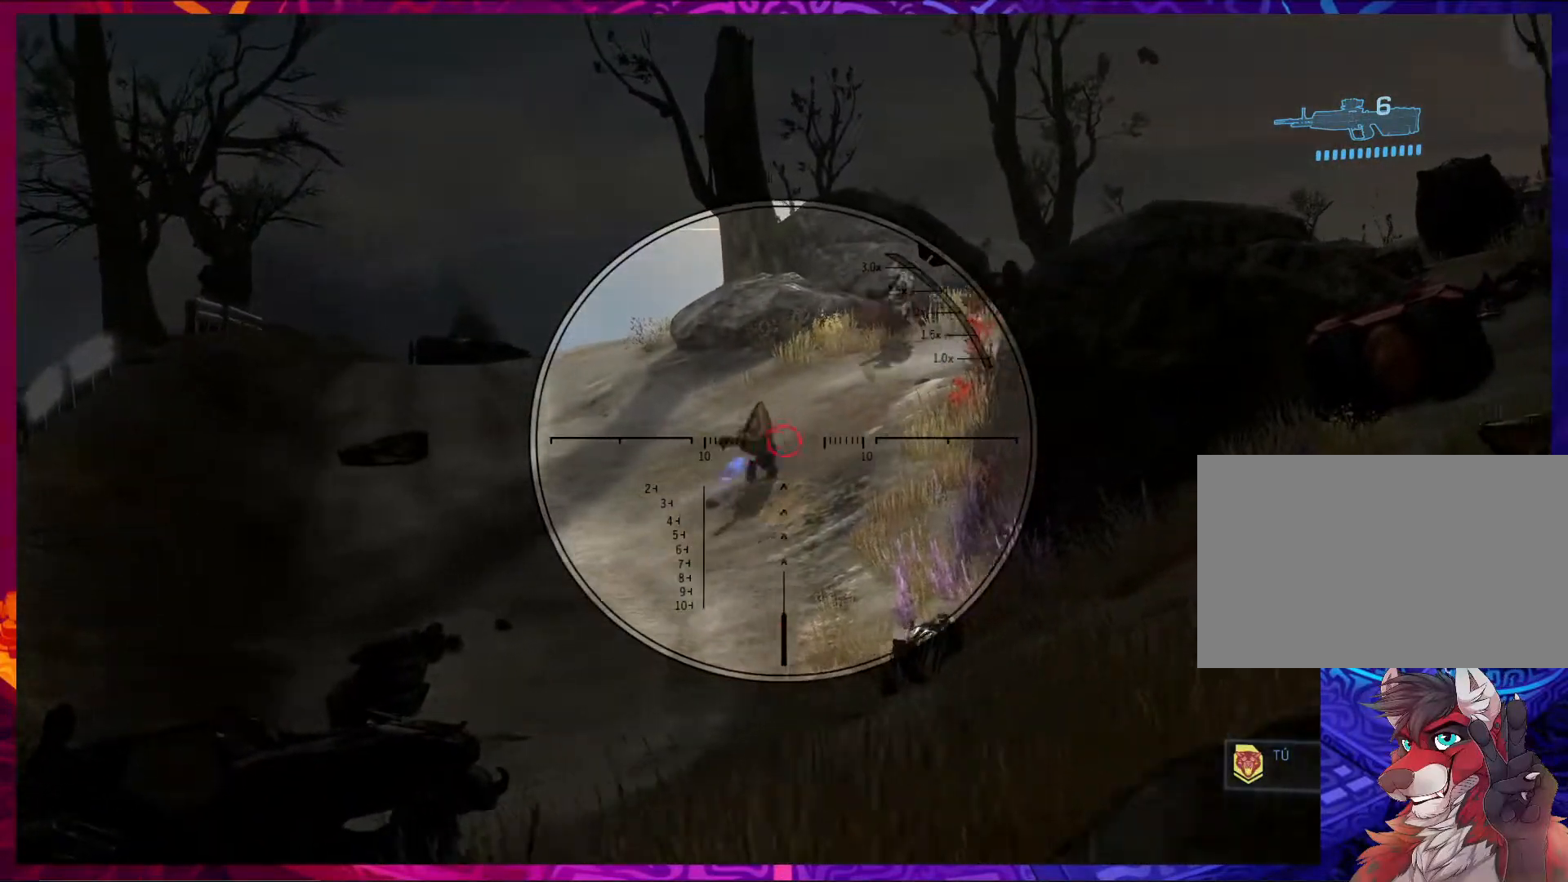
{"keys": ["d"], "mouse": ["left"], "events": [[83, "mouse_left", "down"], [117, "d", "down"], [217, "mouse_left", "up"], [383, "mouse_left", "down"]]}
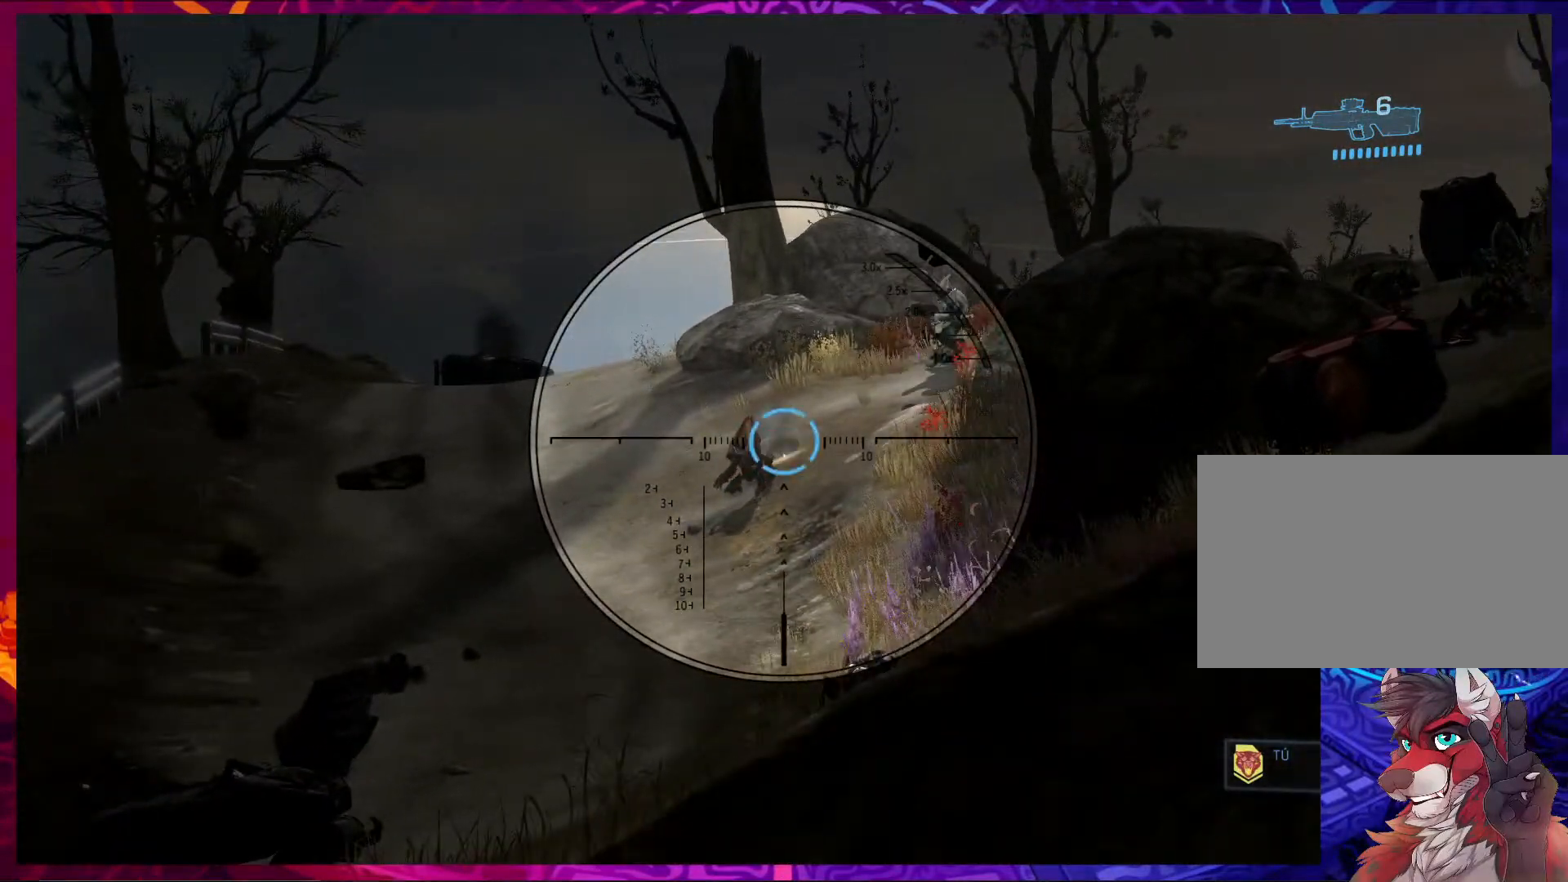
{"keys": ["d"], "mouse": ["right"], "events": [[17, "mouse_left", "up"], [50, "s", "down"], [217, "mouse_left", "down"], [383, "mouse_left", "up"], [383, "mouse_right", "down"], [483, "s", "up"]]}
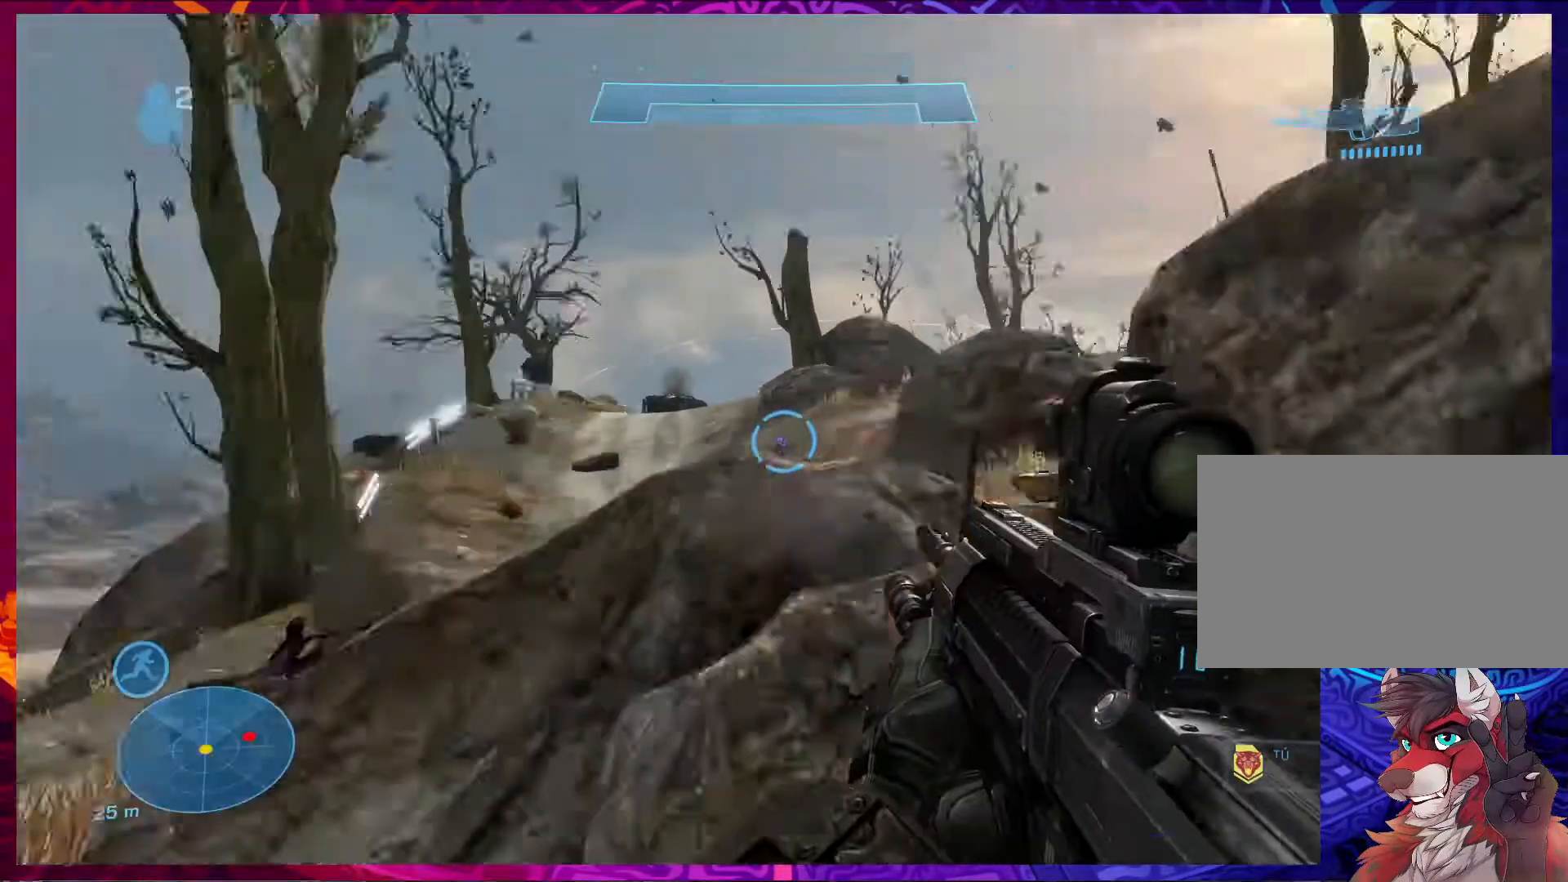
{"keys": ["d"], "mouse": [], "events": [[17, "mouse_right", "up"]]}
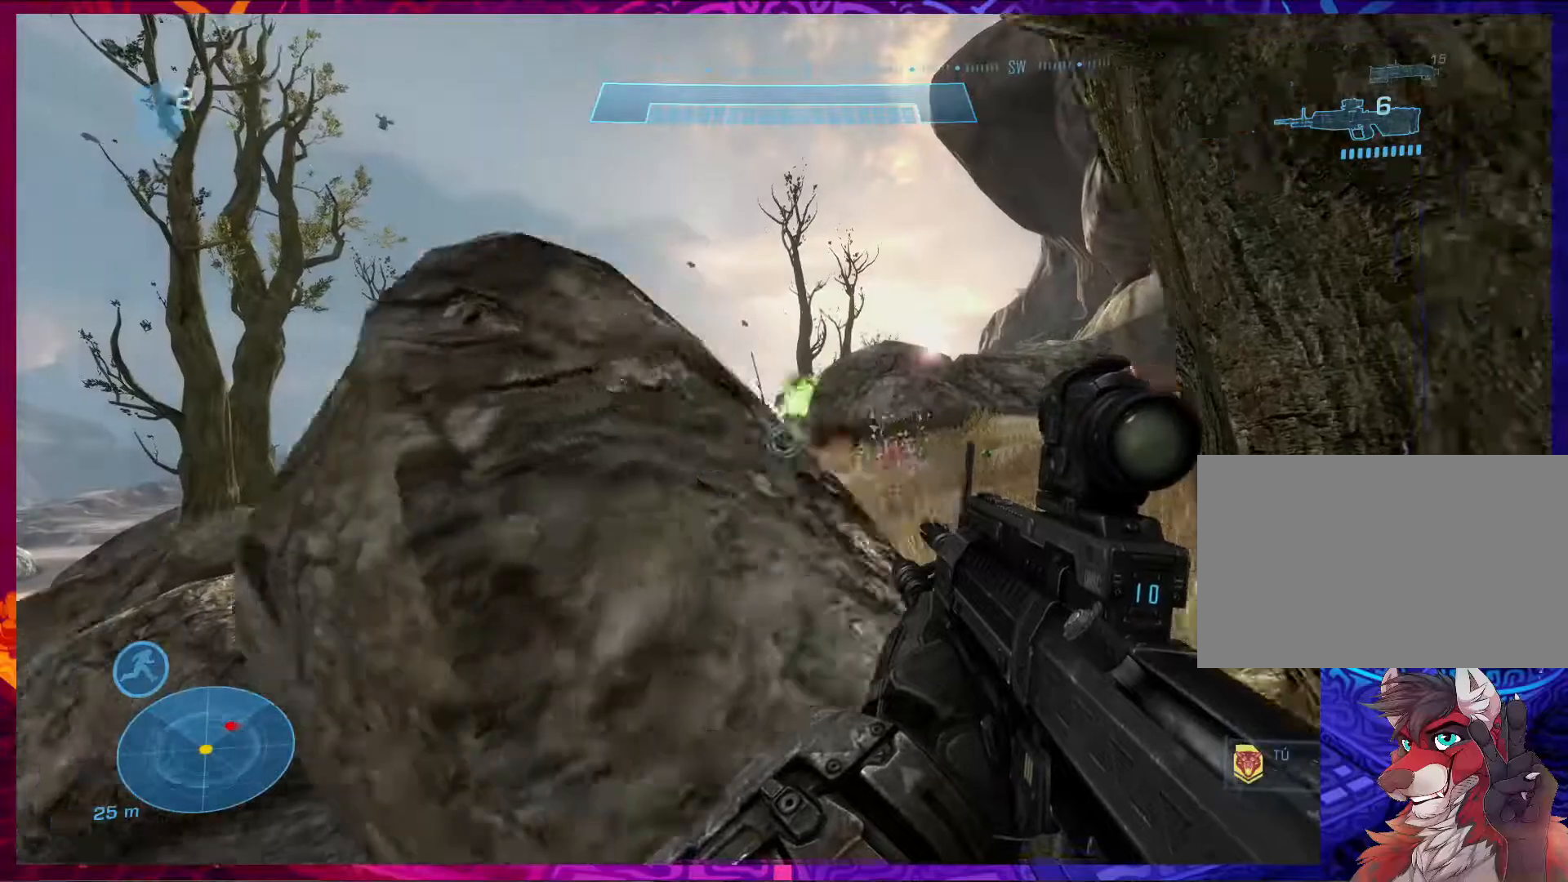
{"keys": [], "mouse": [], "events": [[83, "w", "down"], [117, "d", "up"], [150, "mouse_right", "down"], [183, "a", "down"], [217, "mouse_right", "up"], [217, "w", "up"], [450, "a", "up"]]}
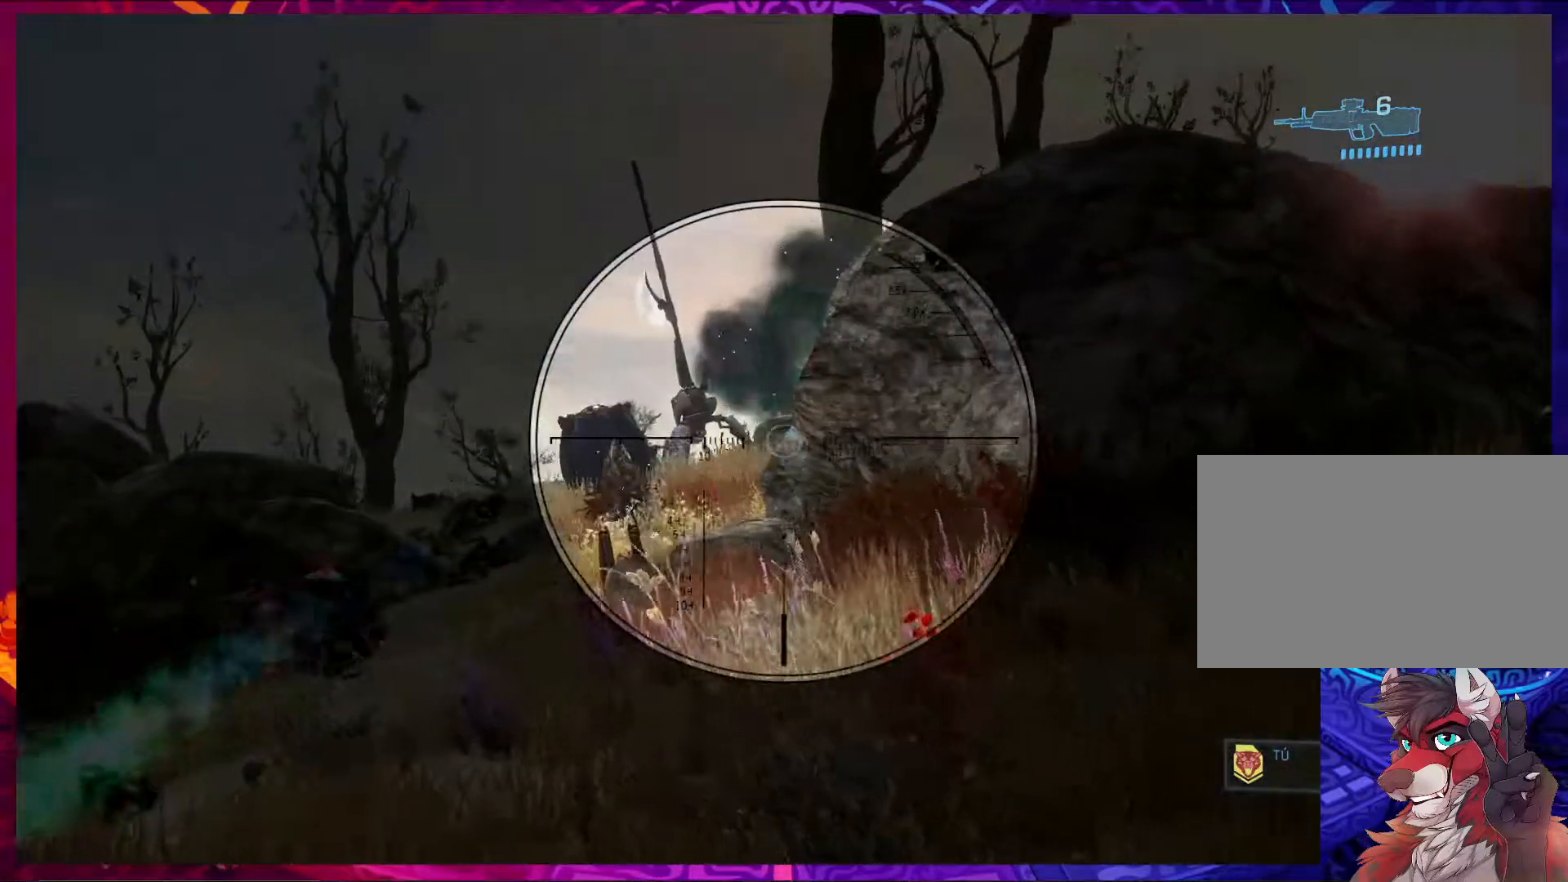
{"keys": [], "mouse": [], "events": [[50, "a", "down"], [117, "s", "down"], [283, "a", "up"], [317, "s", "up"]]}
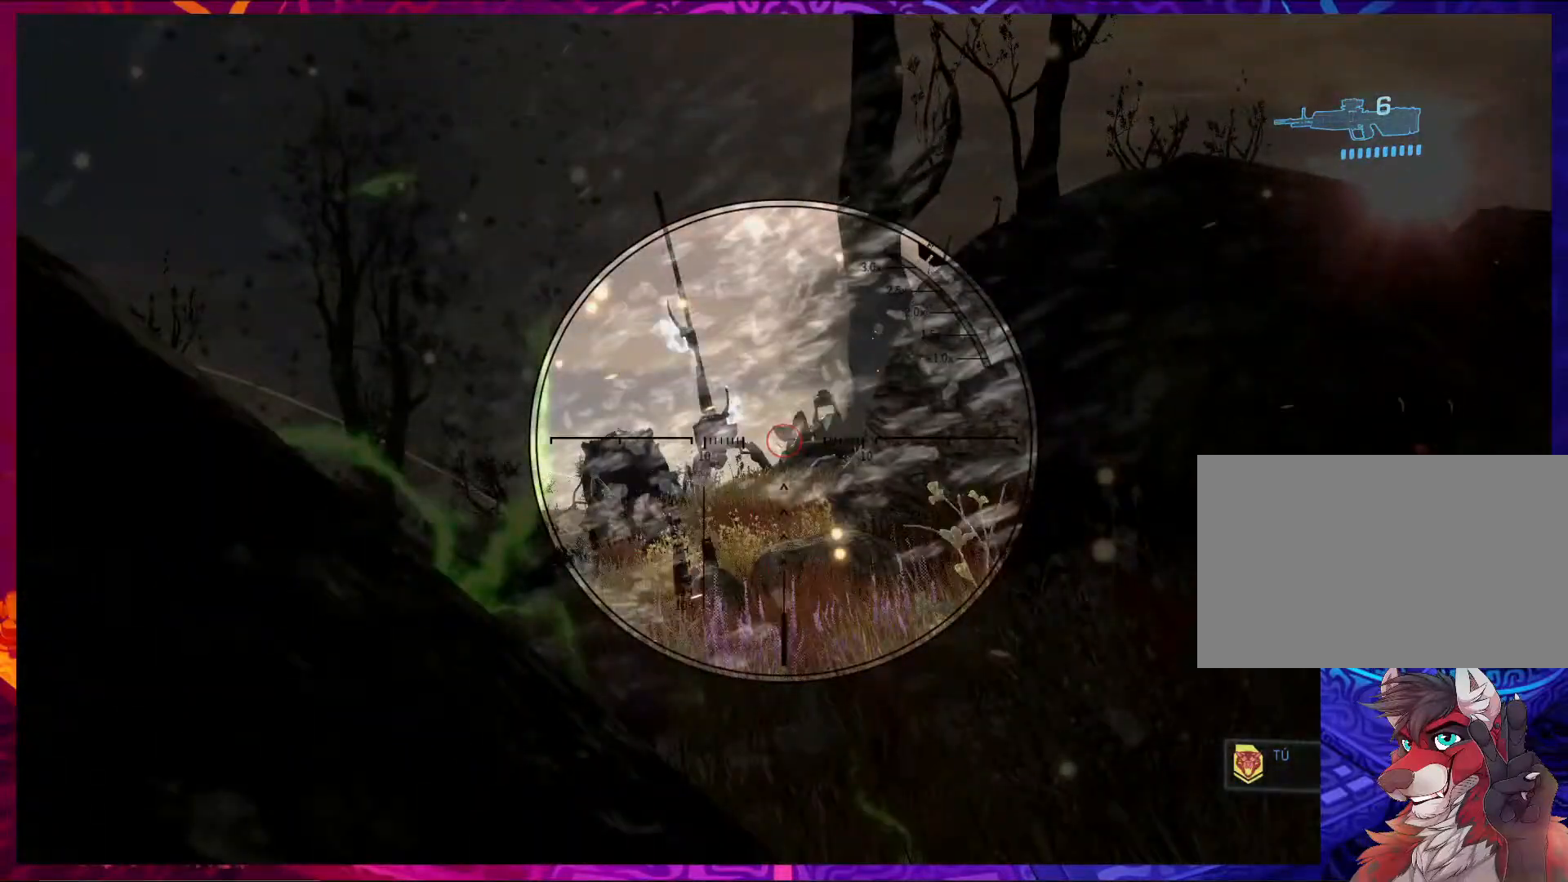
{"keys": [], "mouse": [], "events": [[217, "d", "down"], [350, "d", "up"]]}
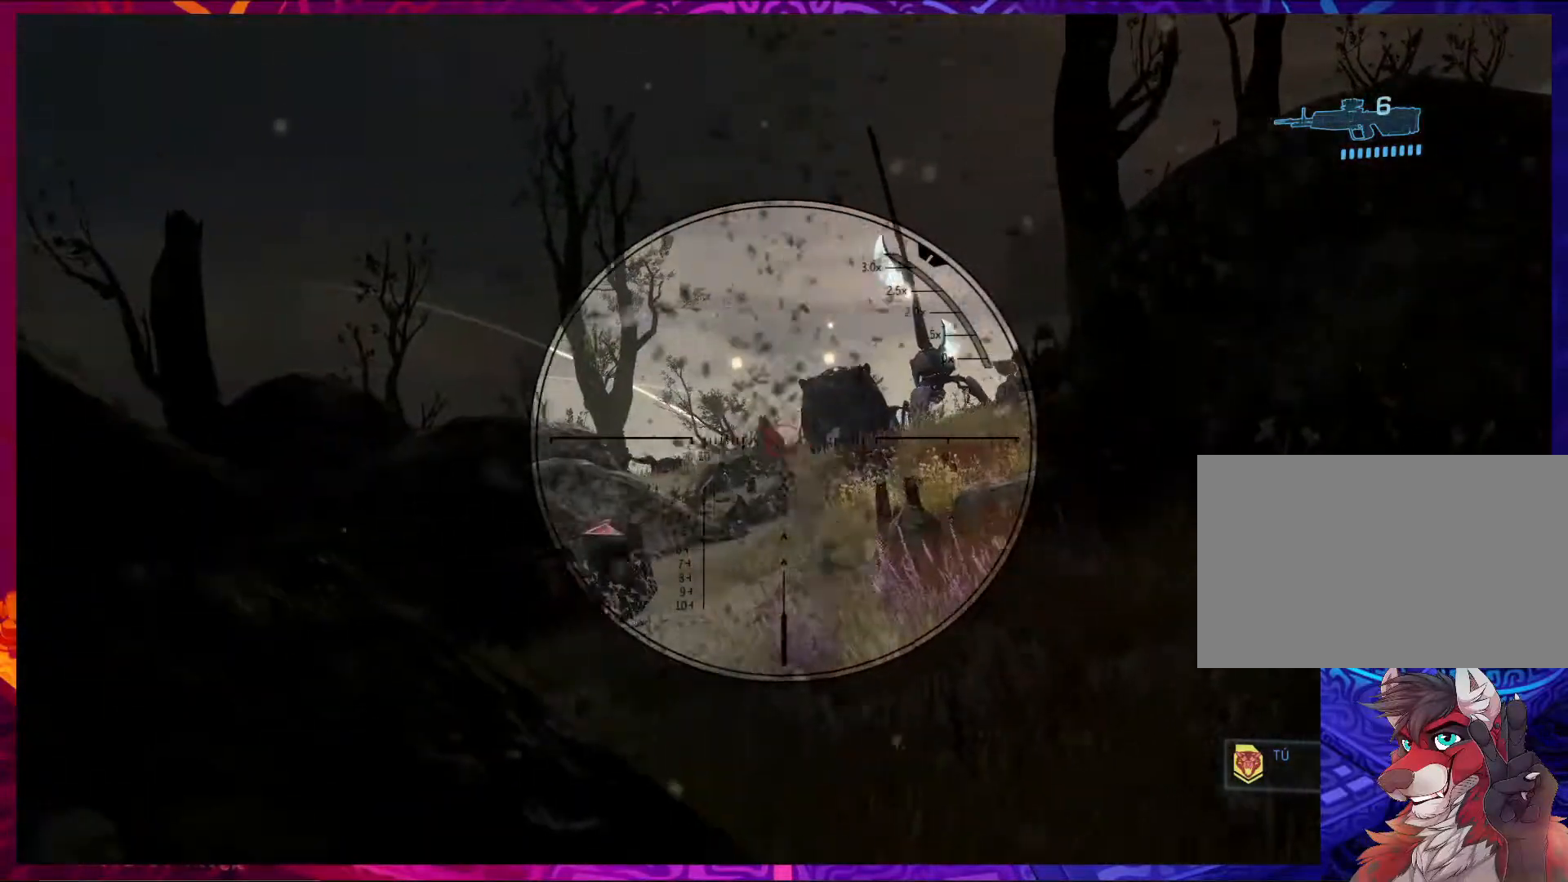
{"keys": [], "mouse": [], "events": [[150, "mouse_left", "down"], [283, "mouse_left", "up"]]}
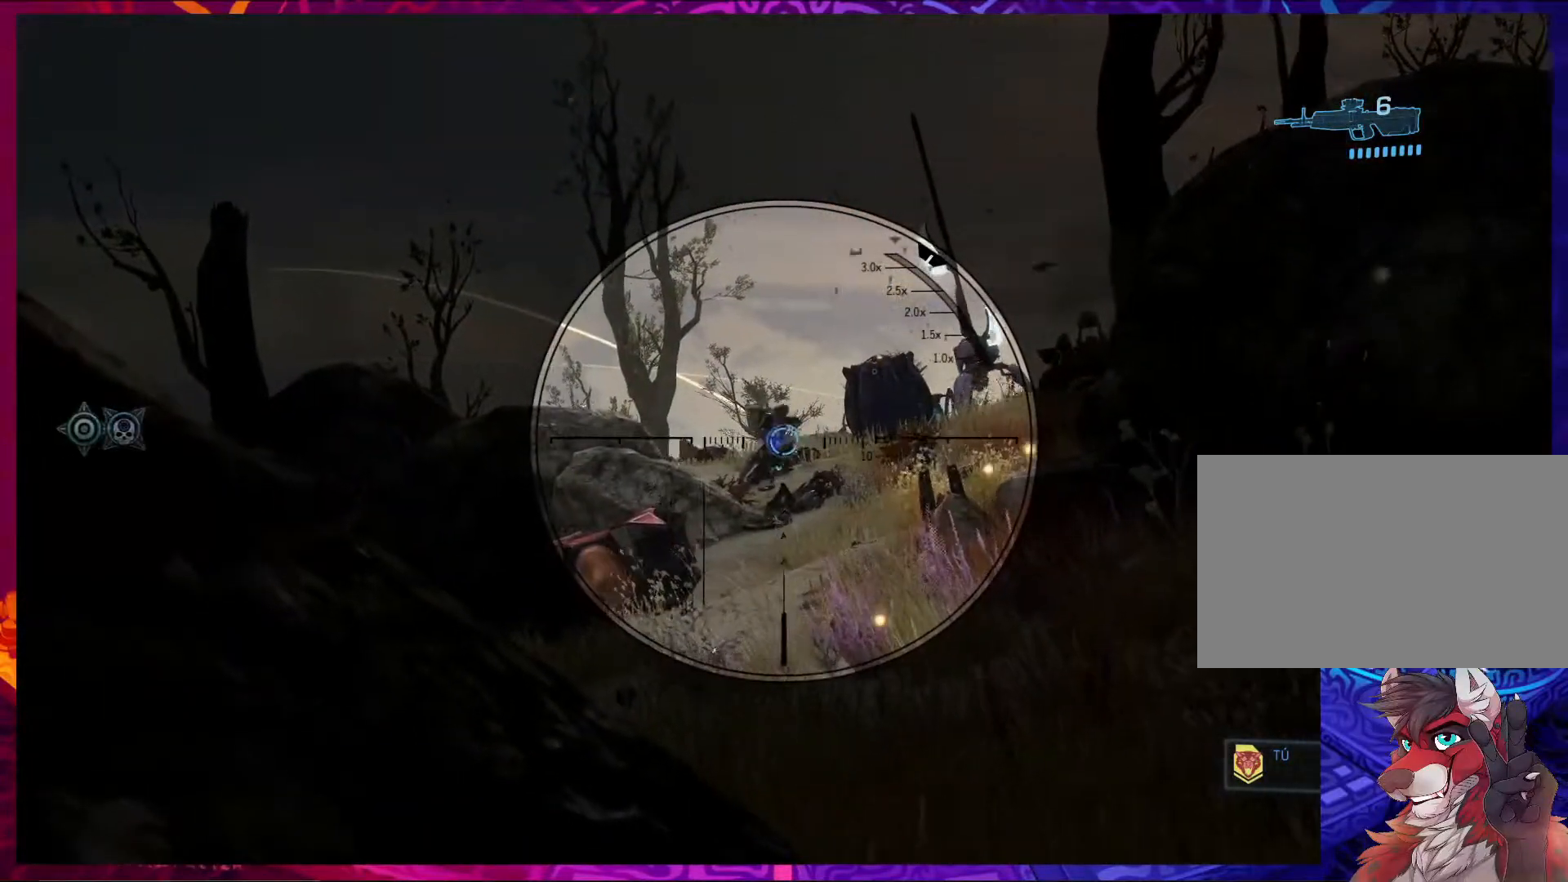
{"keys": [], "mouse": [], "events": [[183, "d", "down"], [317, "d", "up"]]}
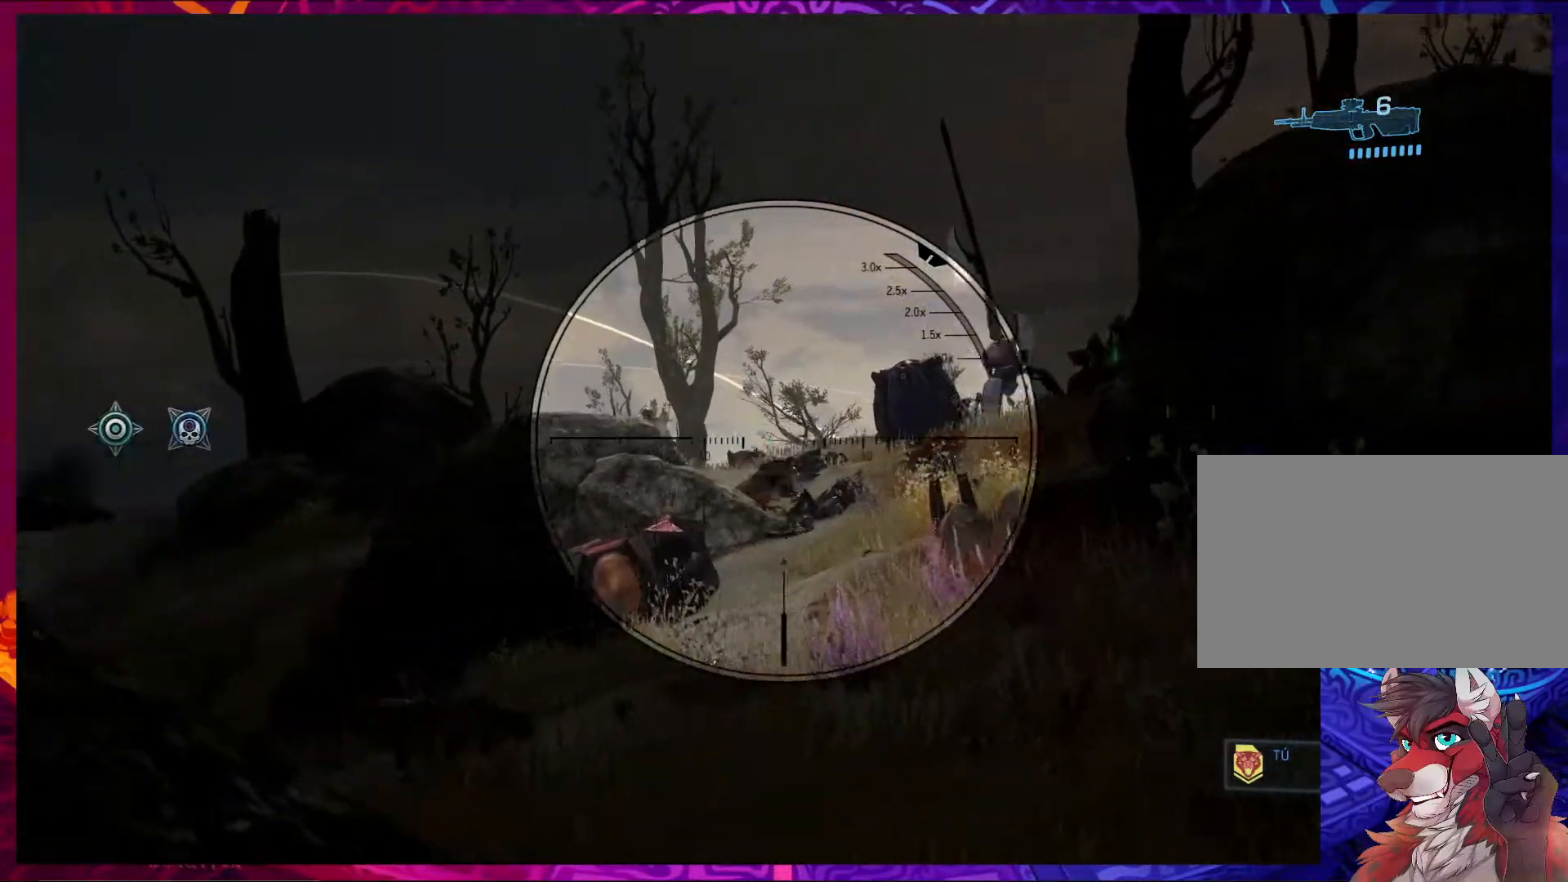
{"keys": [], "mouse": [], "events": [[183, "a", "down"], [217, "s", "down"], [317, "s", "up"], [350, "a", "up"]]}
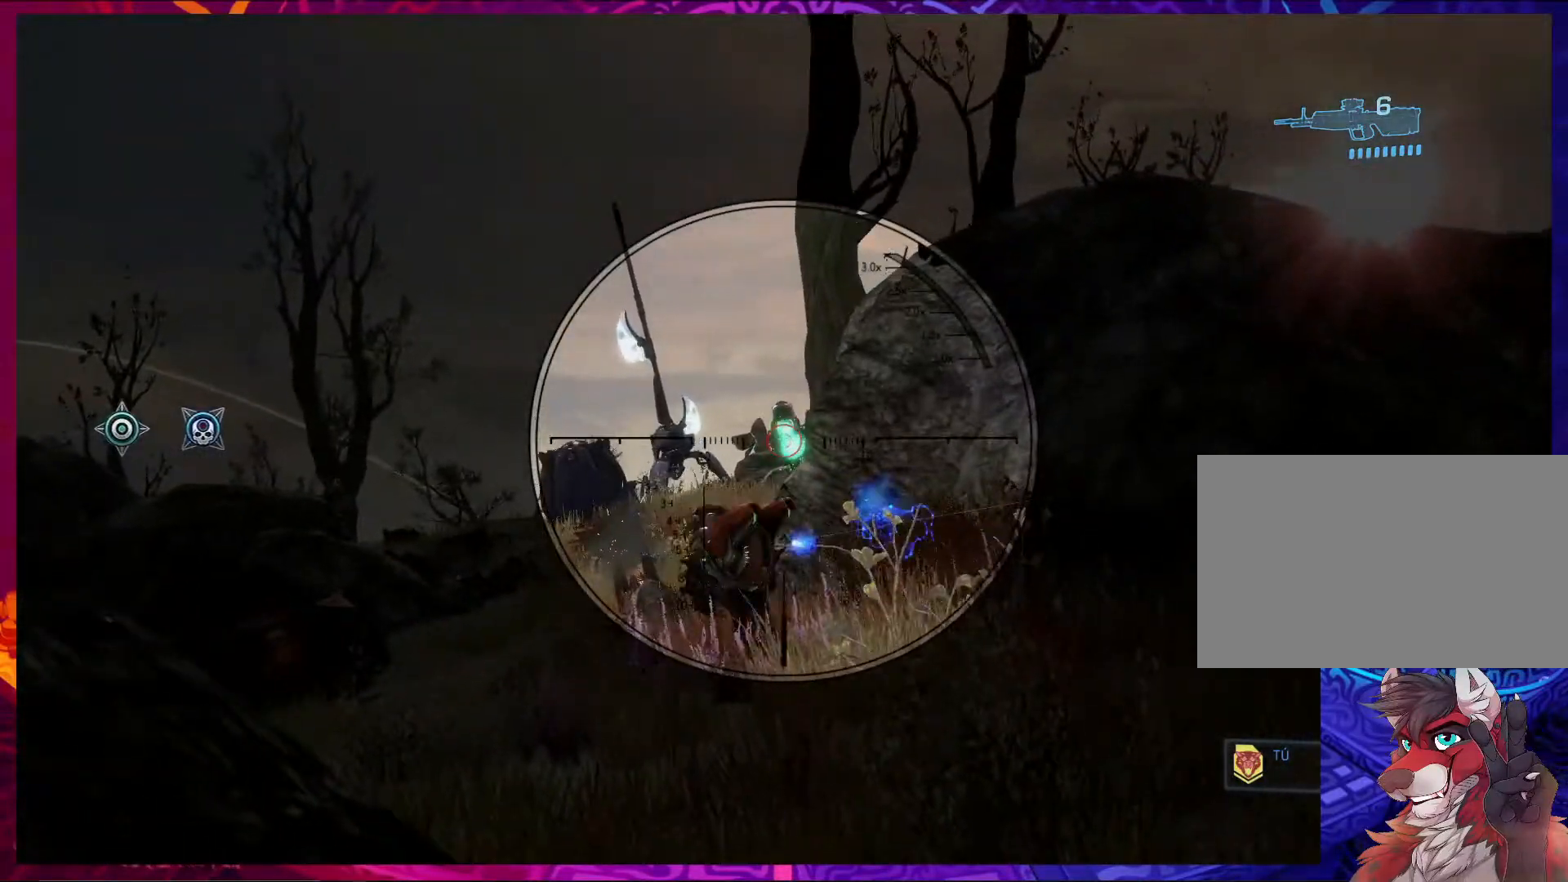
{"keys": ["a"], "mouse": [], "events": [[250, "mouse_left", "down"], [383, "a", "down"], [383, "mouse_left", "up"]]}
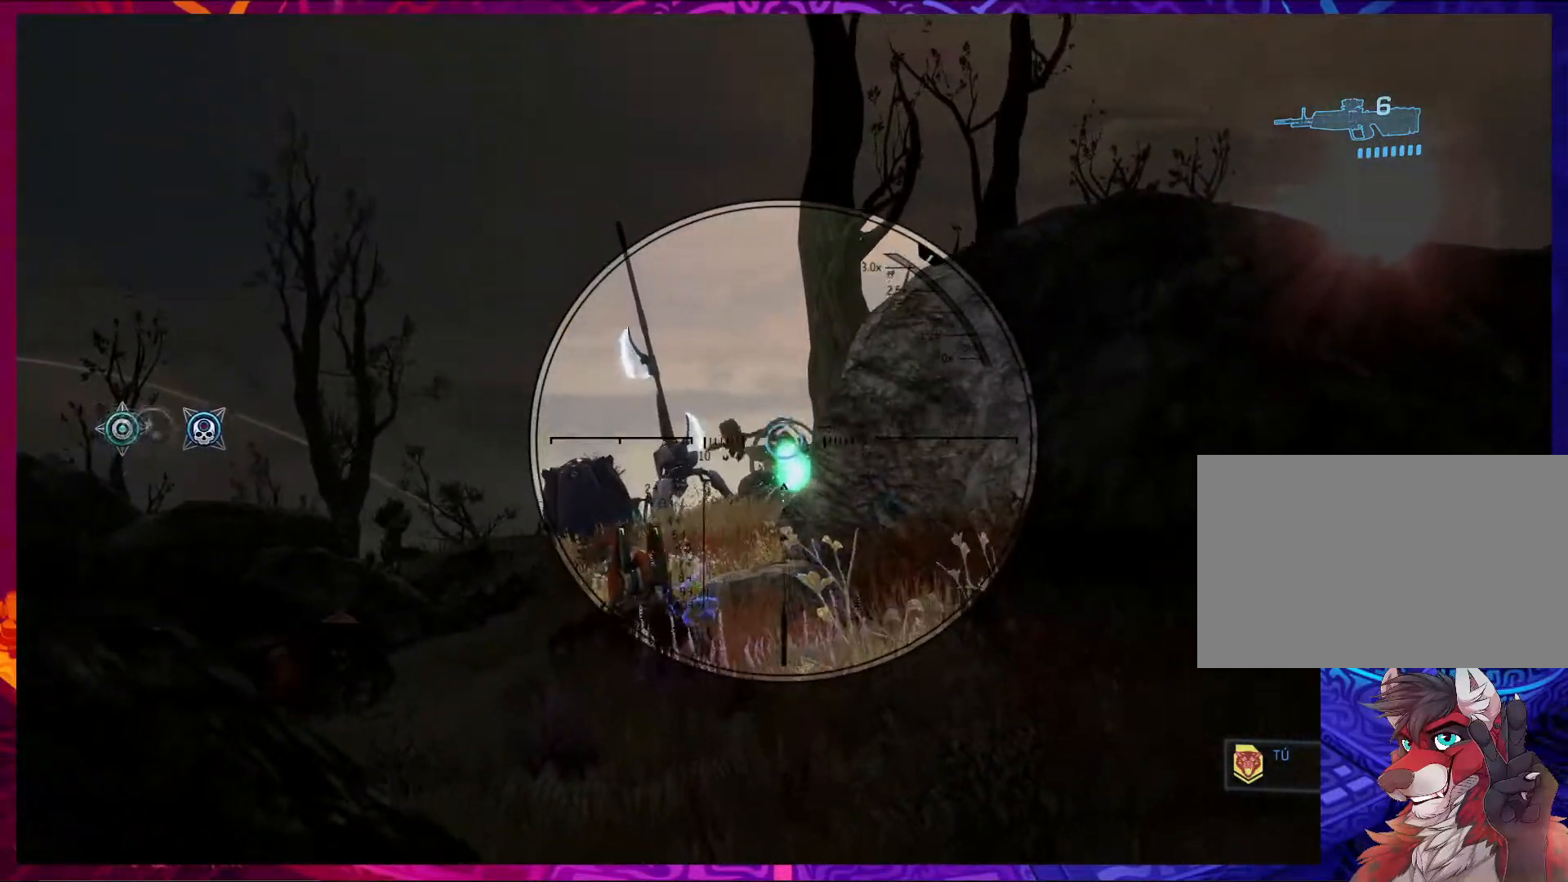
{"keys": ["ctrl"], "mouse": [], "events": [[150, "mouse_right", "down"], [250, "mouse_right", "up"], [283, "ctrl", "down"], [350, "a", "up"]]}
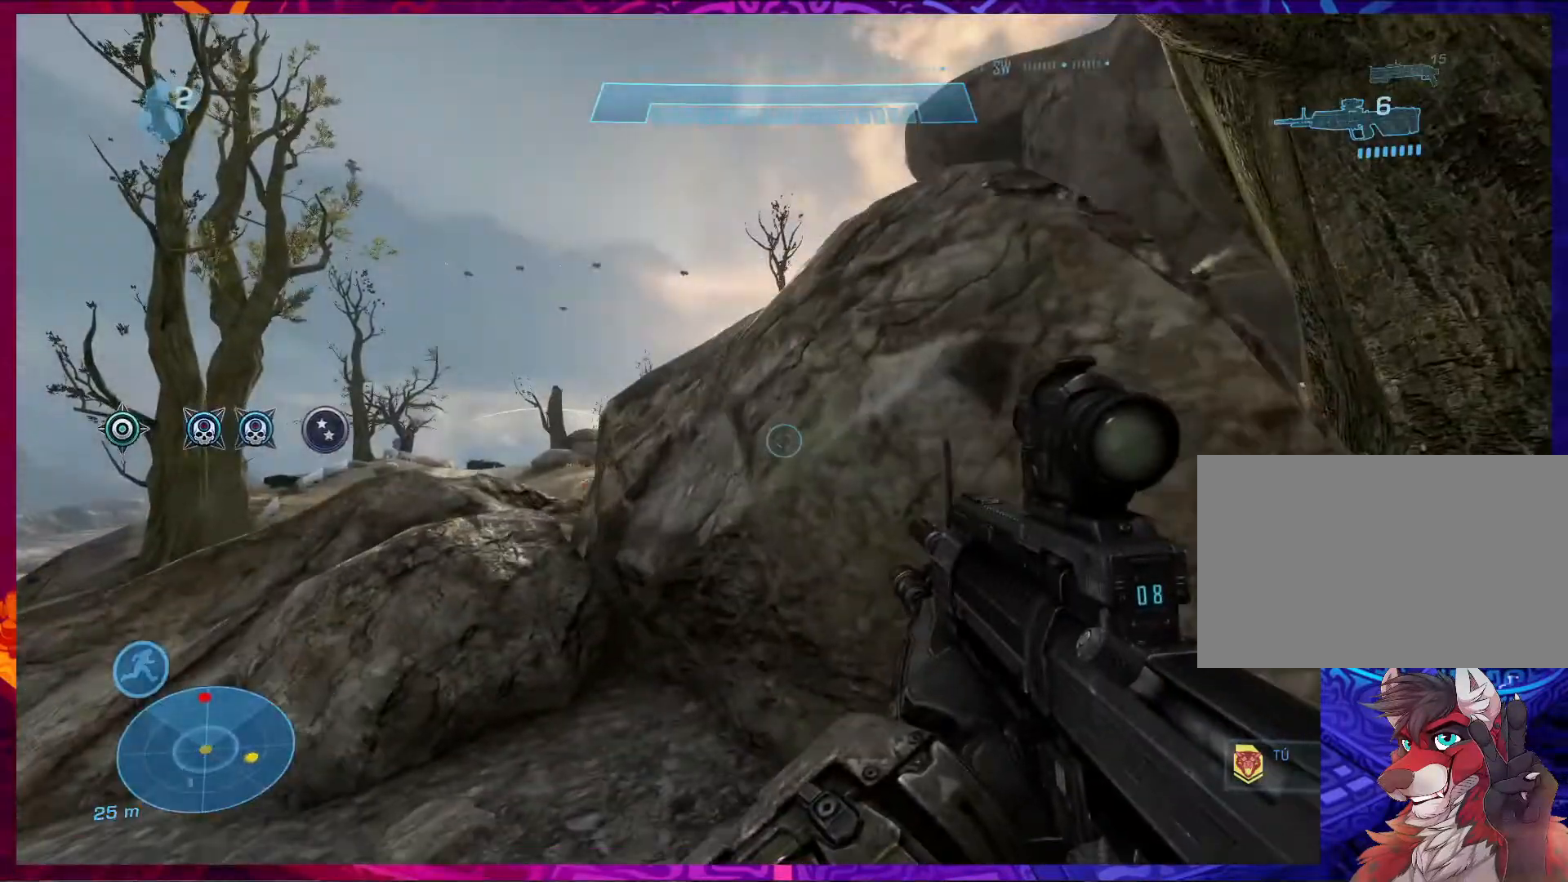
{"keys": ["ctrl", "s"], "mouse": []}
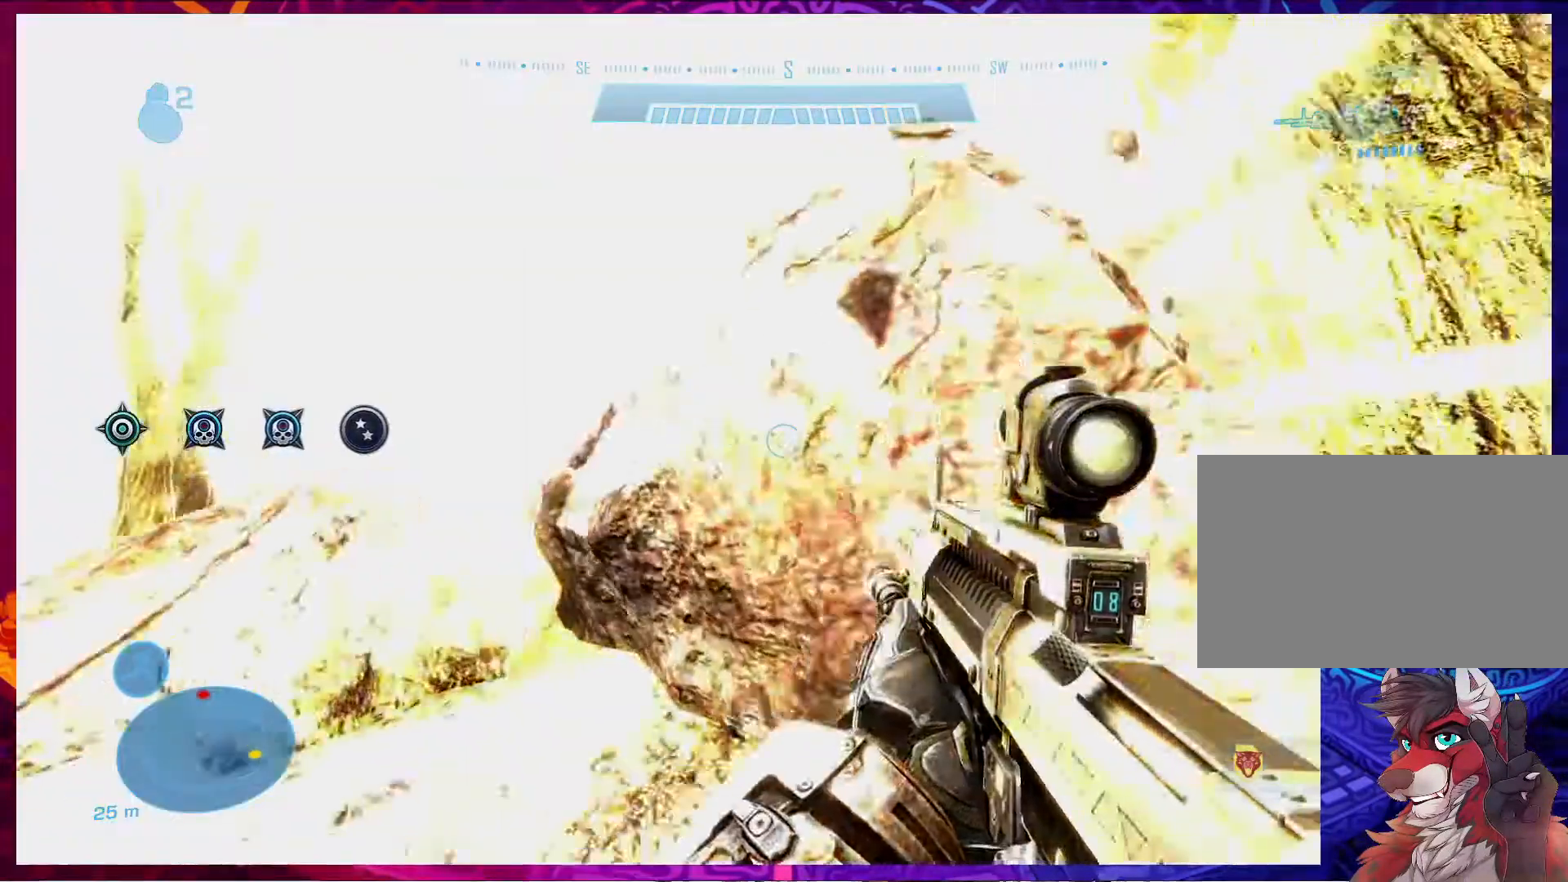
{"keys": ["ctrl"], "mouse": []}
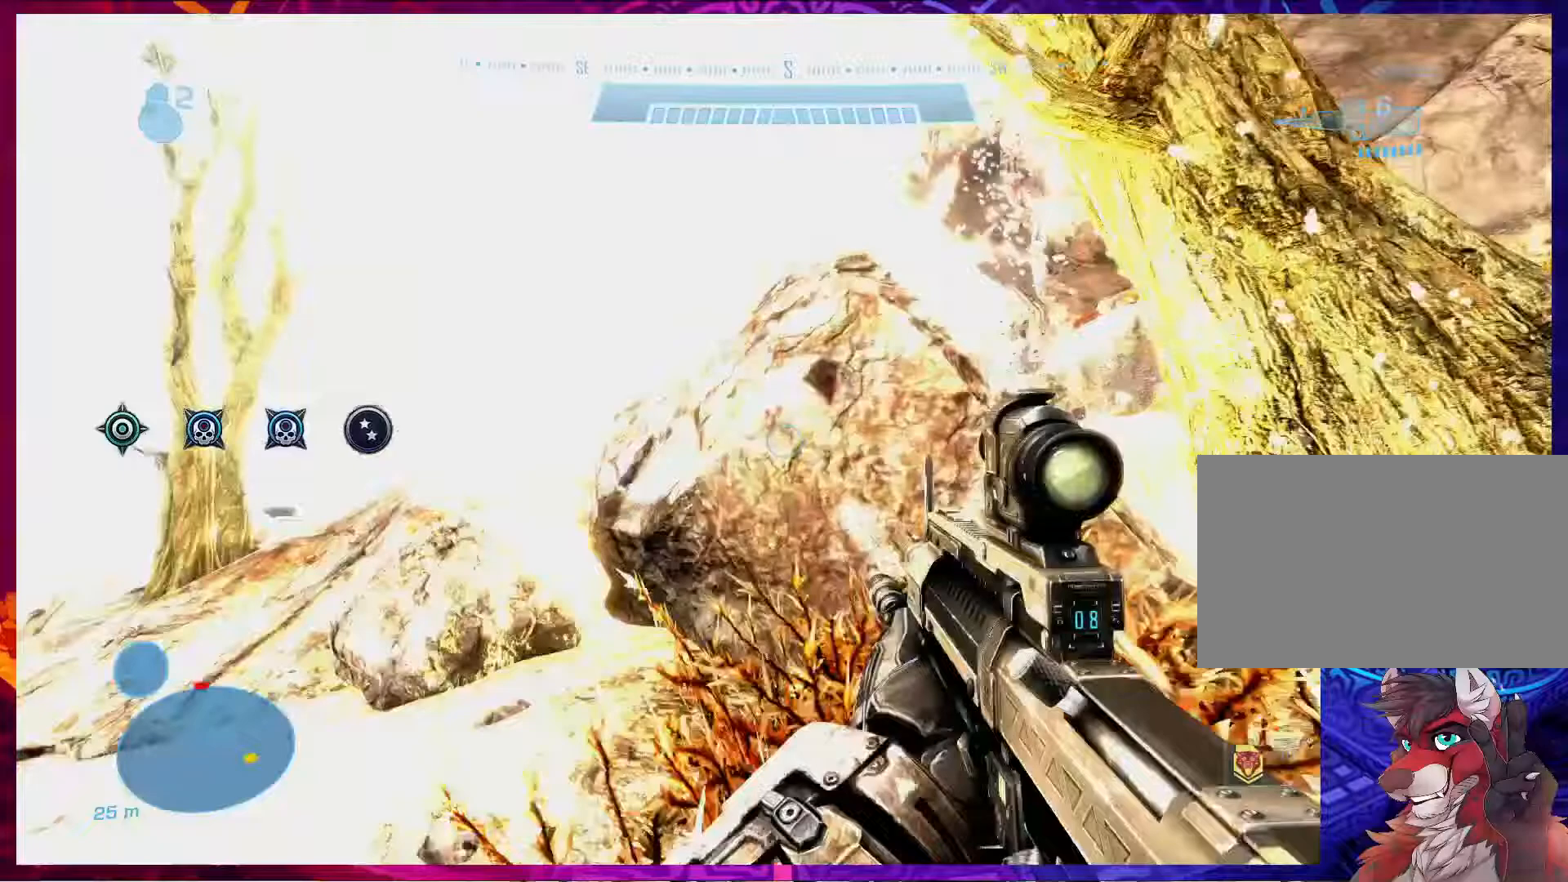
{"keys": ["a", "w"], "mouse": ["right"], "events": [[117, "w", "down"], [250, "a", "down"], [250, "ctrl", "up"], [450, "mouse_right", "down"]]}
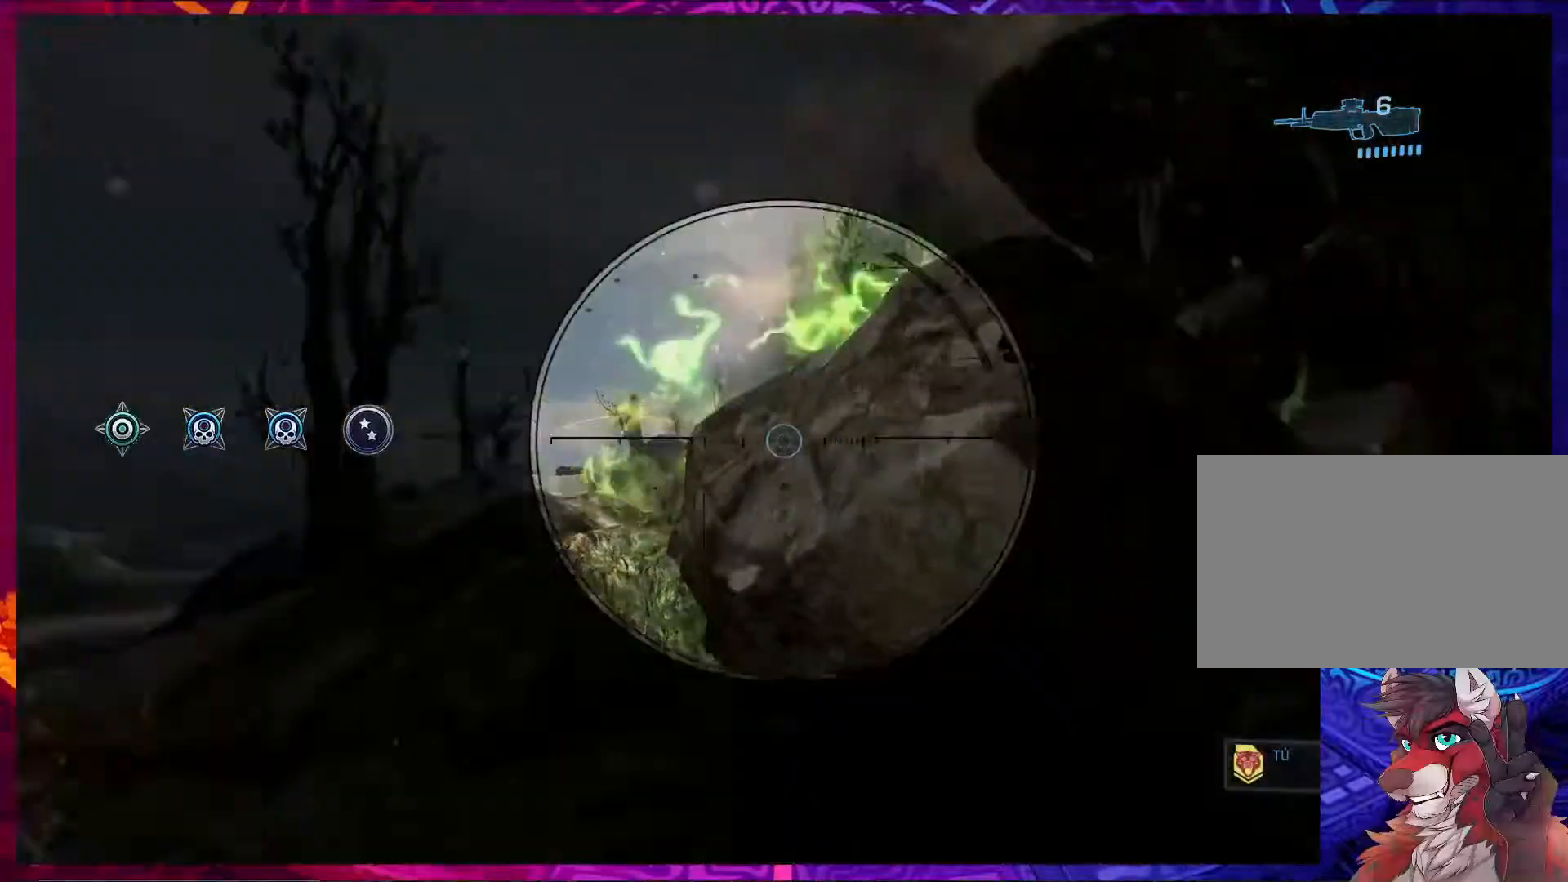
{"keys": [], "mouse": [], "events": [[17, "mouse_right", "up"], [250, "w", "up"], [417, "a", "up"]]}
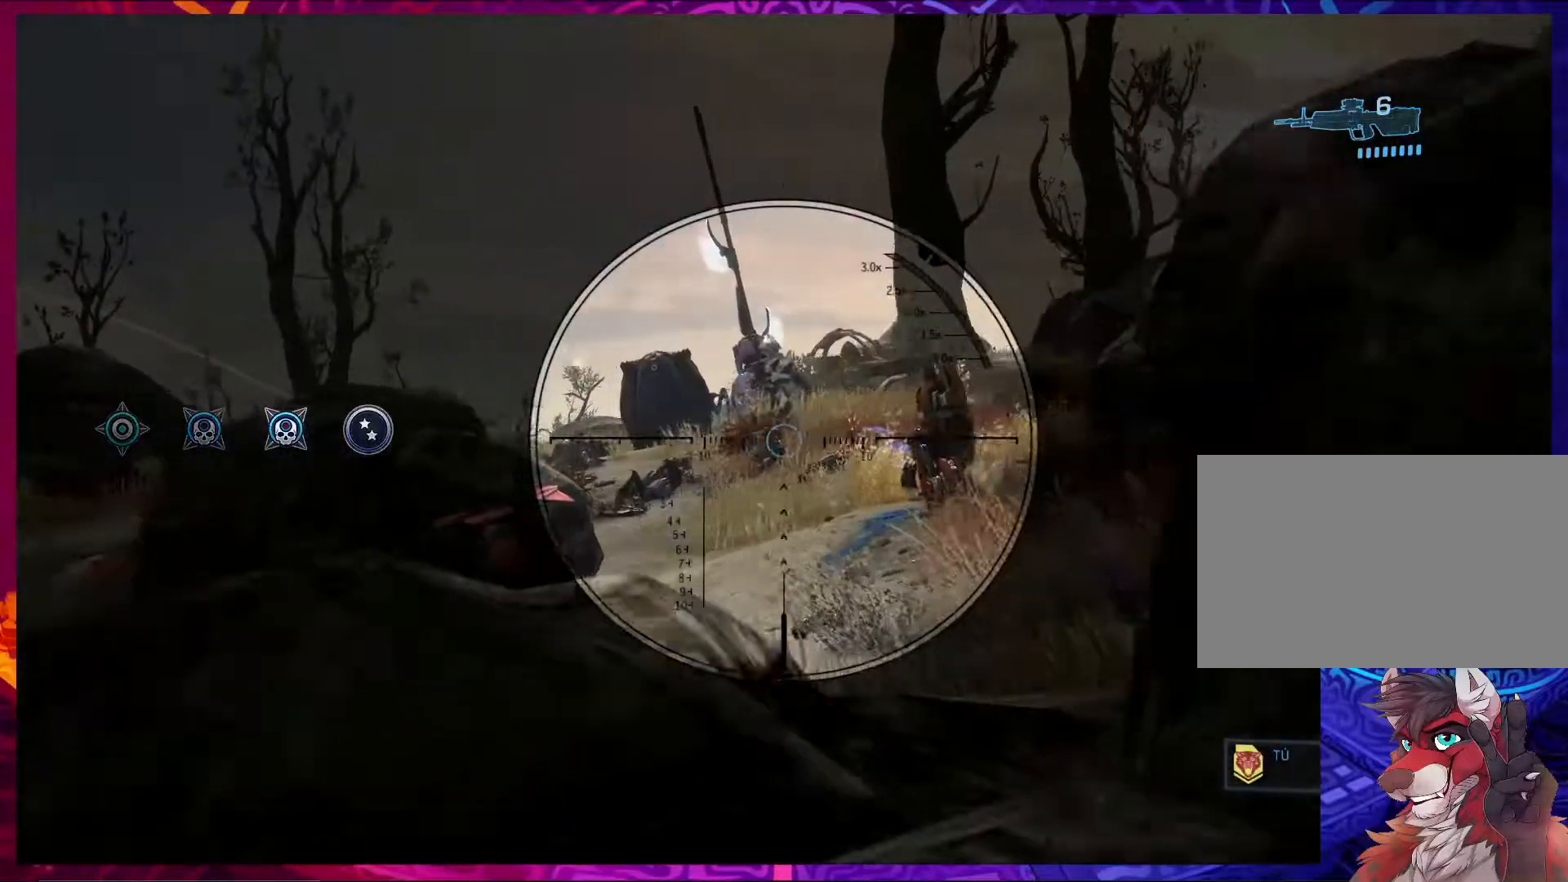
{"keys": [], "mouse": [], "events": []}
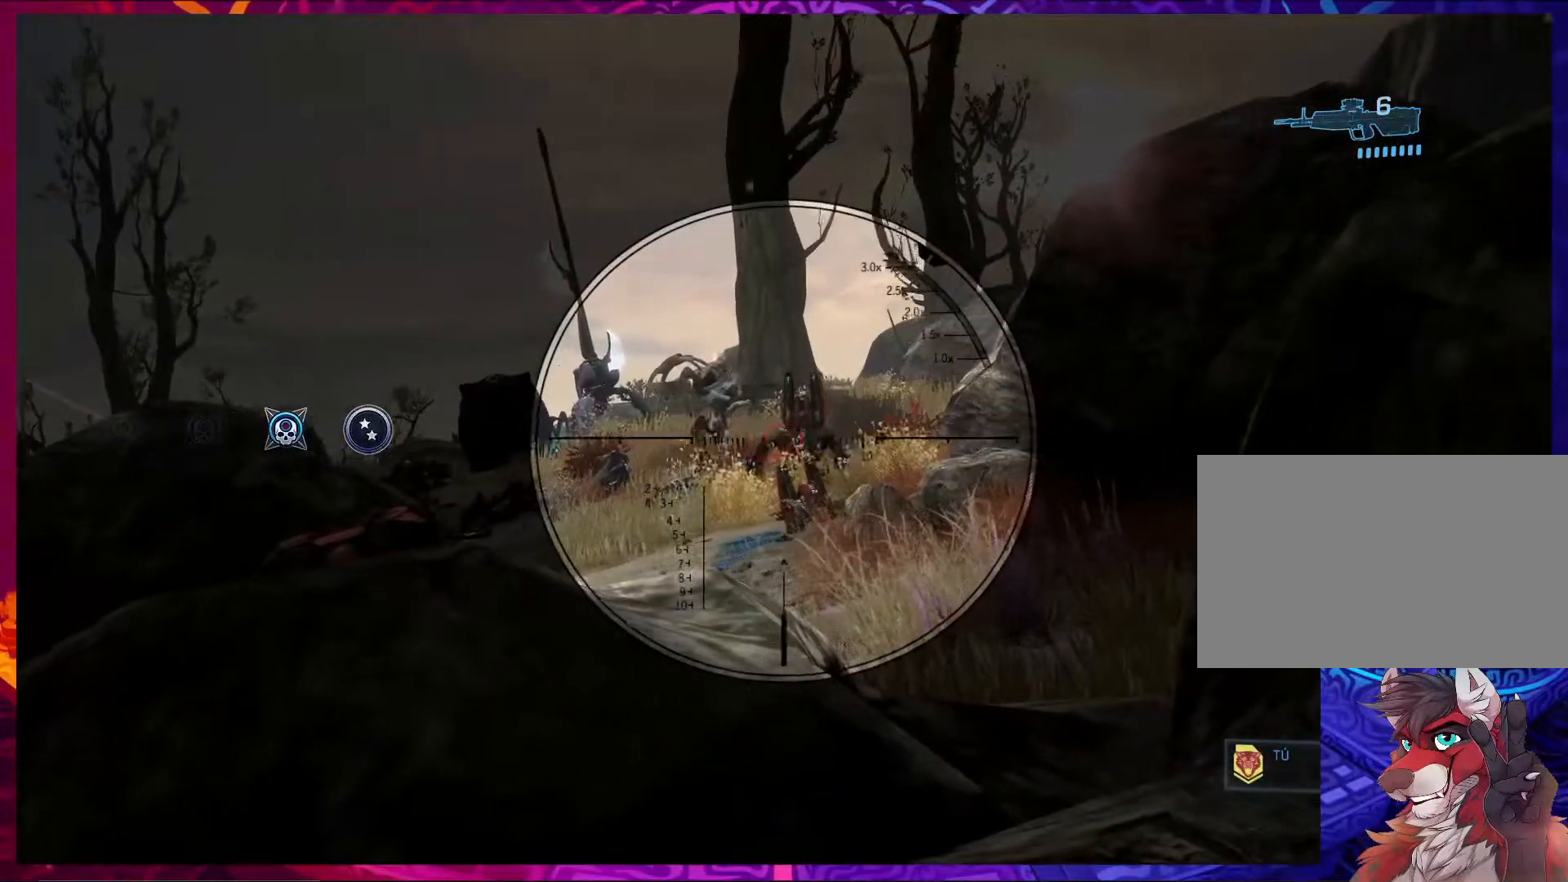
{"keys": [], "mouse": [], "events": [[150, "mouse_left", "down"], [283, "mouse_left", "up"]]}
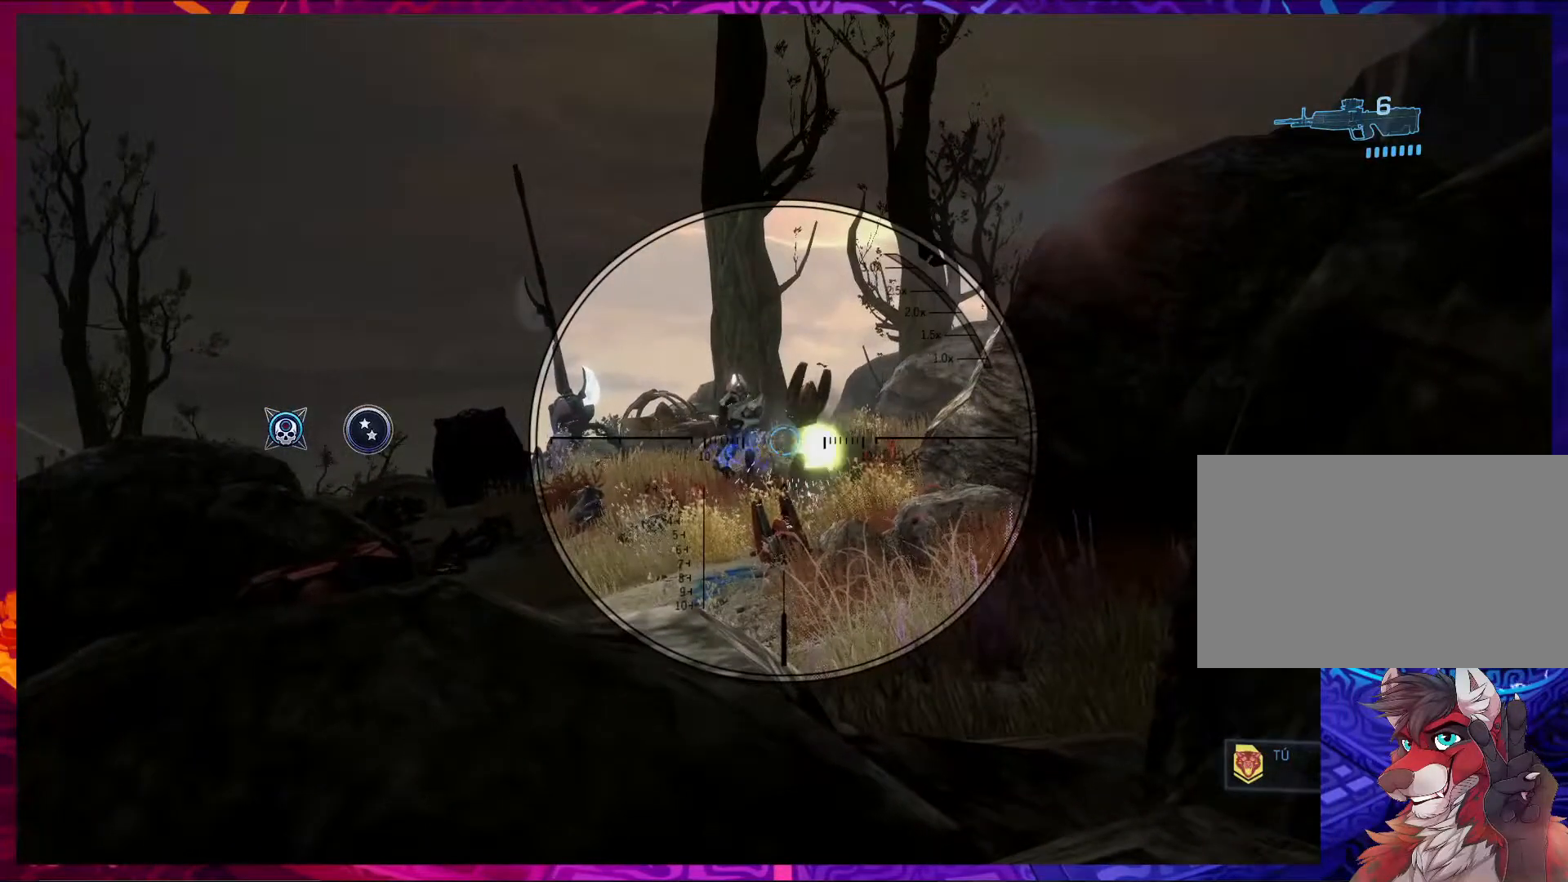
{"keys": [], "mouse": [], "events": [[217, "mouse_left", "down"], [350, "mouse_left", "up"]]}
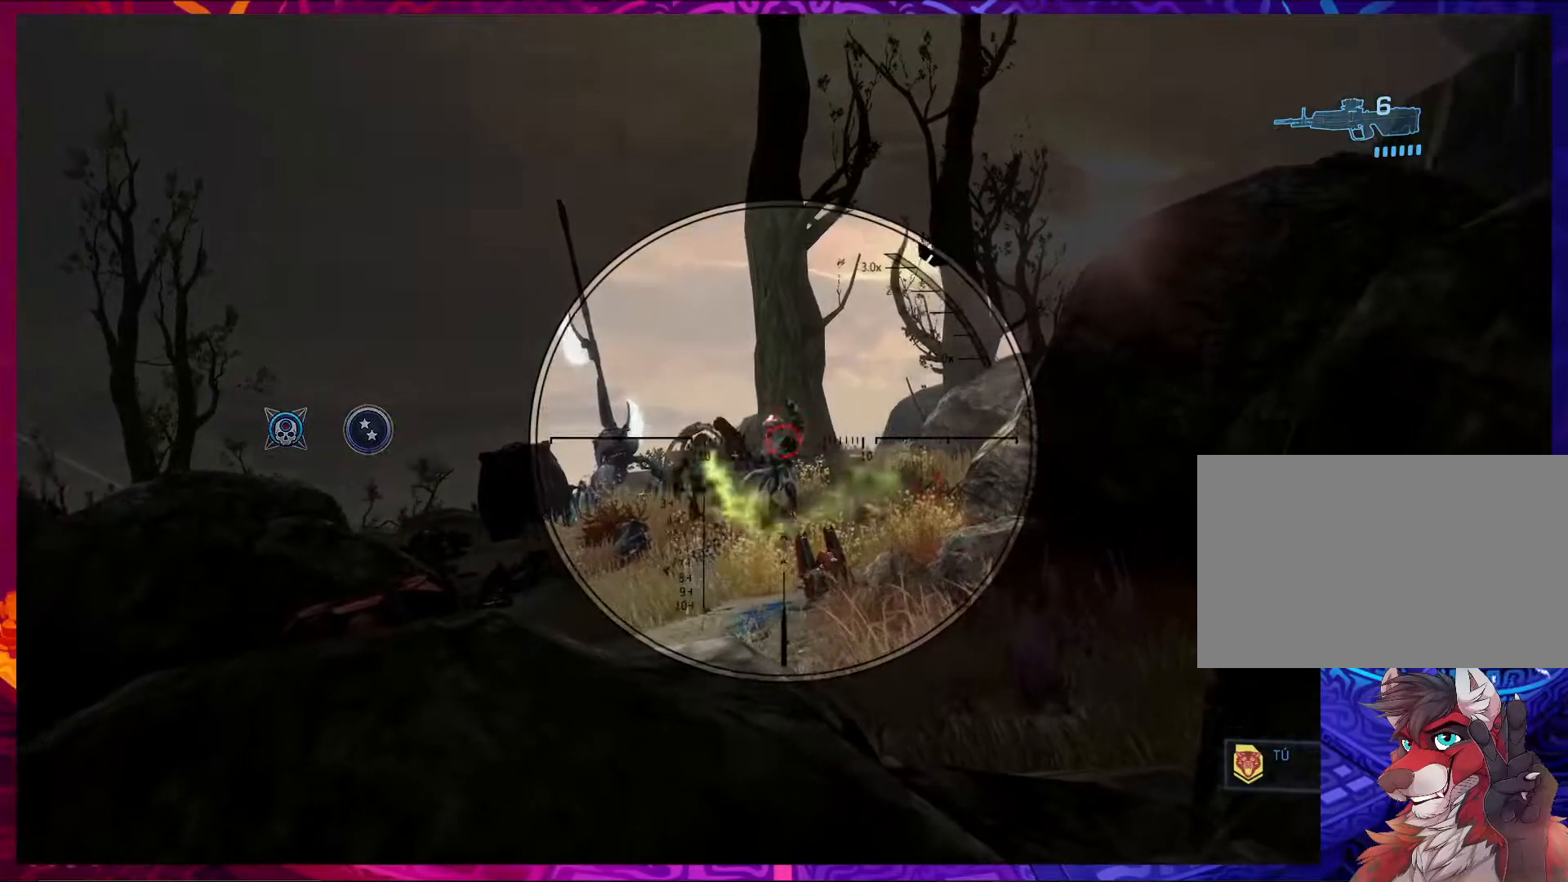
{"keys": [], "mouse": ["left"], "events": [[83, "mouse_left", "down"], [250, "mouse_left", "up"], [417, "mouse_left", "down"]]}
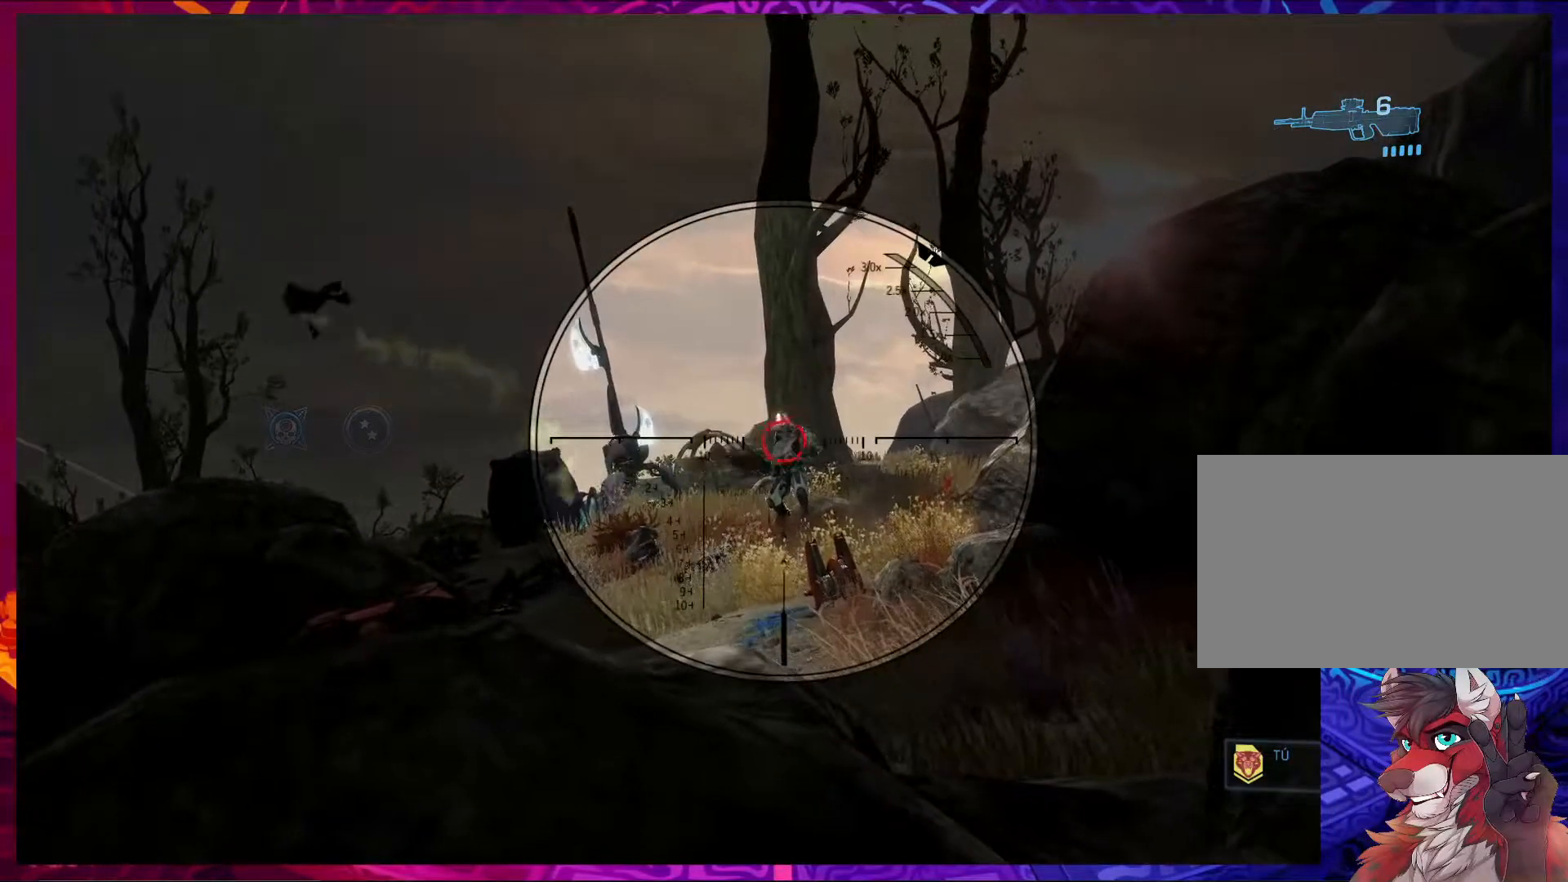
{"keys": [], "mouse": [], "events": [[83, "mouse_left", "up"], [283, "mouse_left", "down"], [417, "mouse_left", "up"]]}